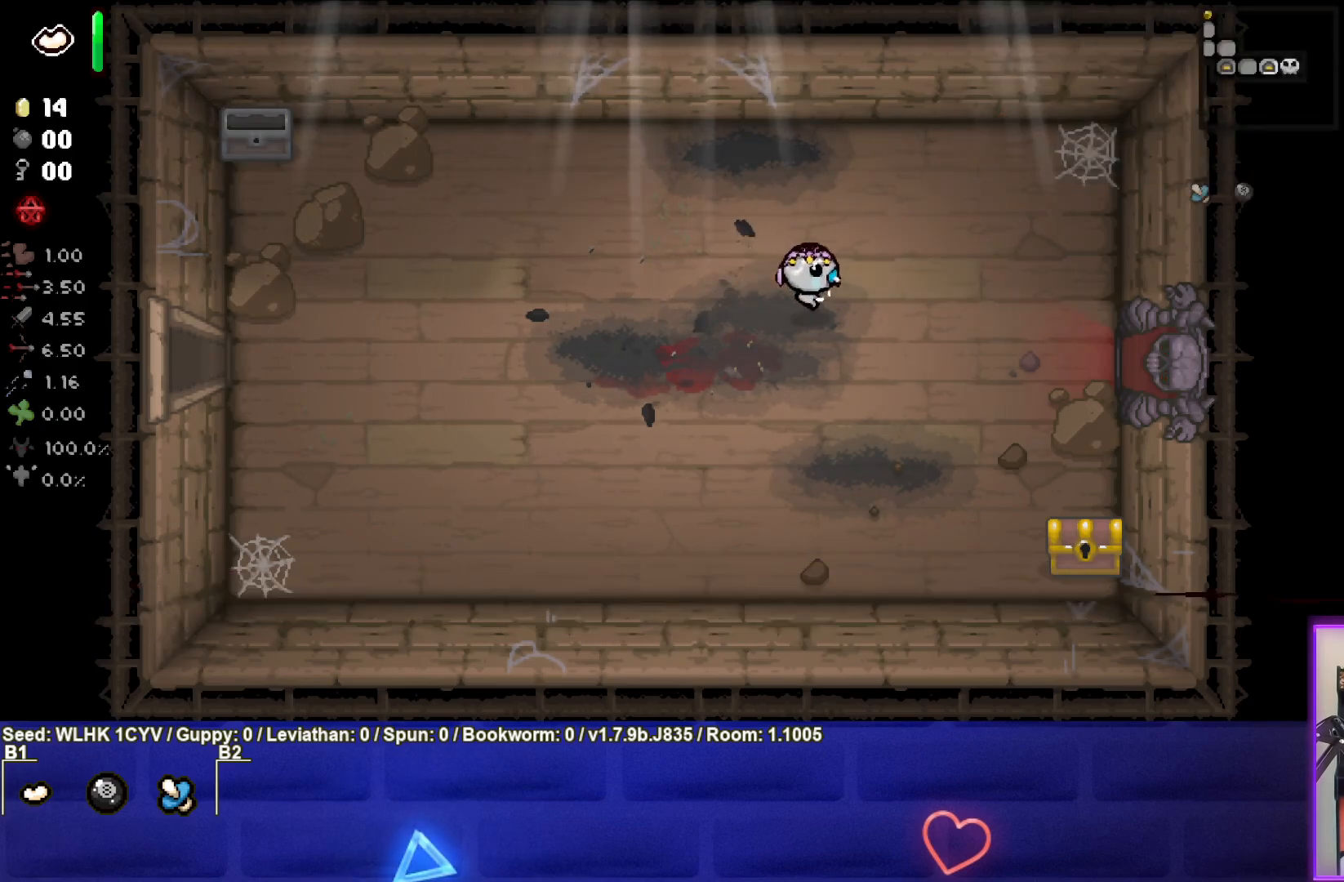
Gameplay with a controller (PlayStation layout); each line is a JSON object with the inputs held at the frame after it. "events" lists button and stick changes between this image and that frame as [ms after this image, input, new state], when the widget could be followed in between. Not read: right_stick.
{"buttons": [], "left_stick": "right", "events": []}
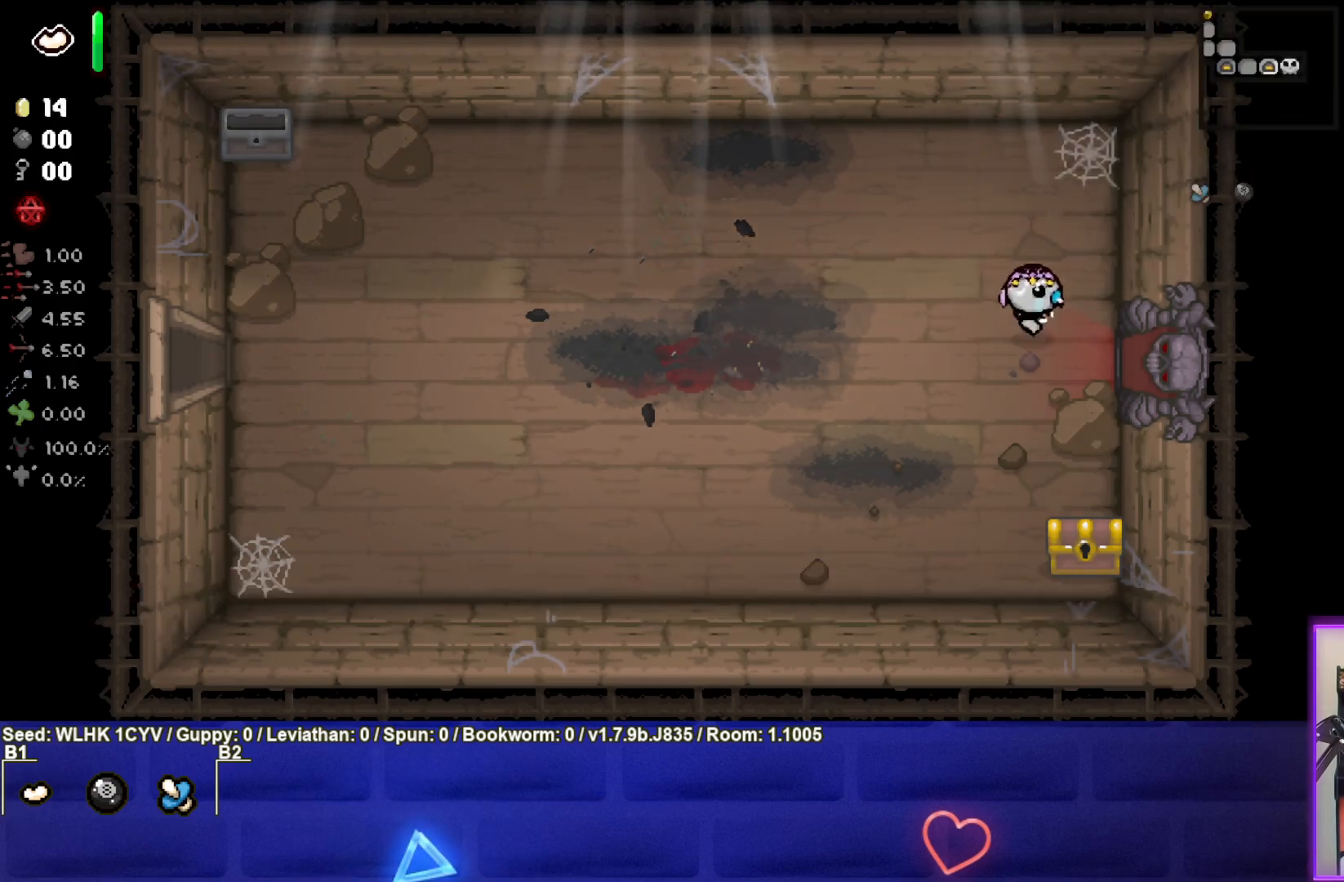
{"buttons": [], "left_stick": "center", "events": [[367, "CROSS", "down"], [400, "left_stick", "center"], [450, "CROSS", "up"]]}
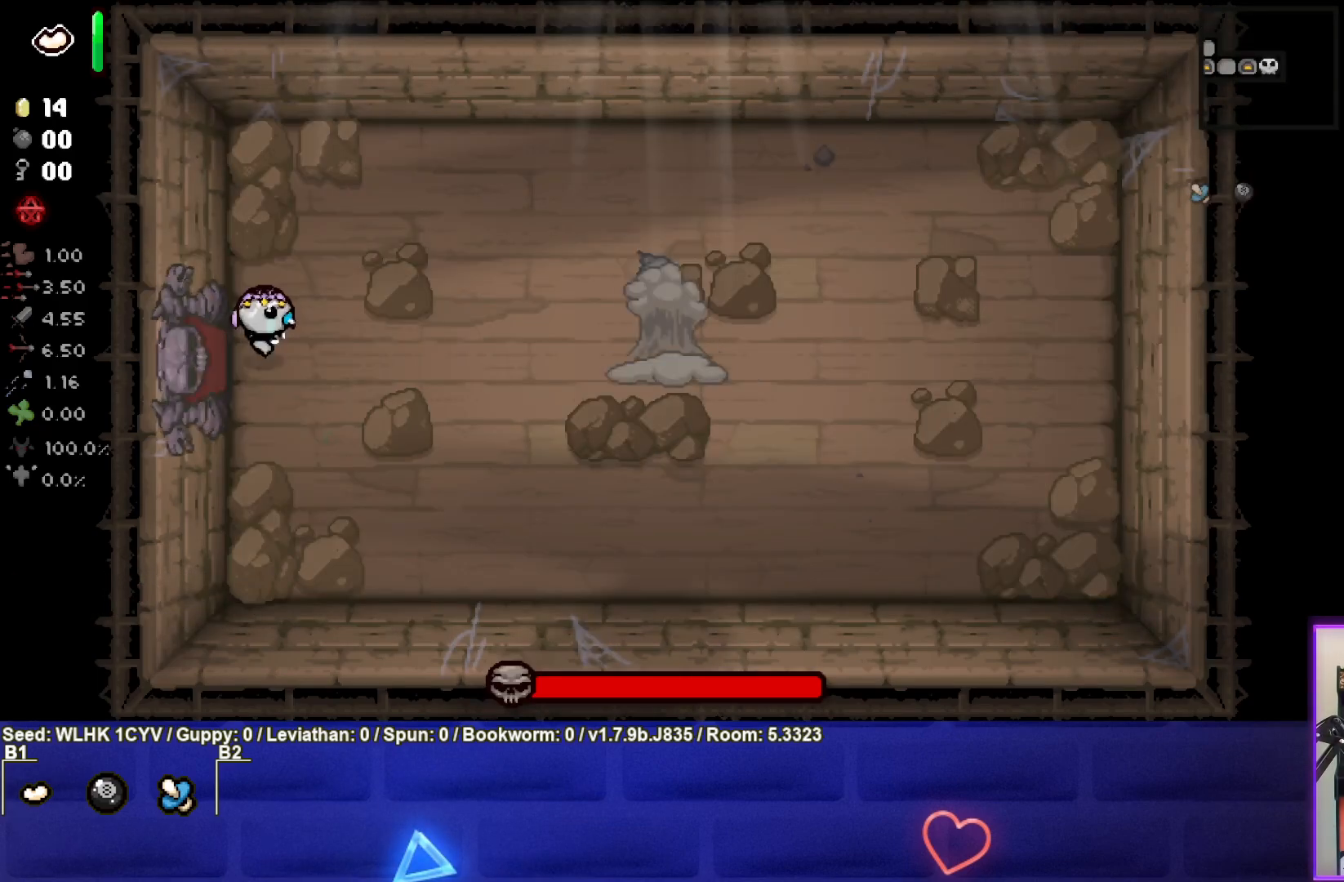
{"buttons": ["CIRCLE"], "left_stick": "right", "events": [[50, "CIRCLE", "down"], [133, "left_stick", "right"]]}
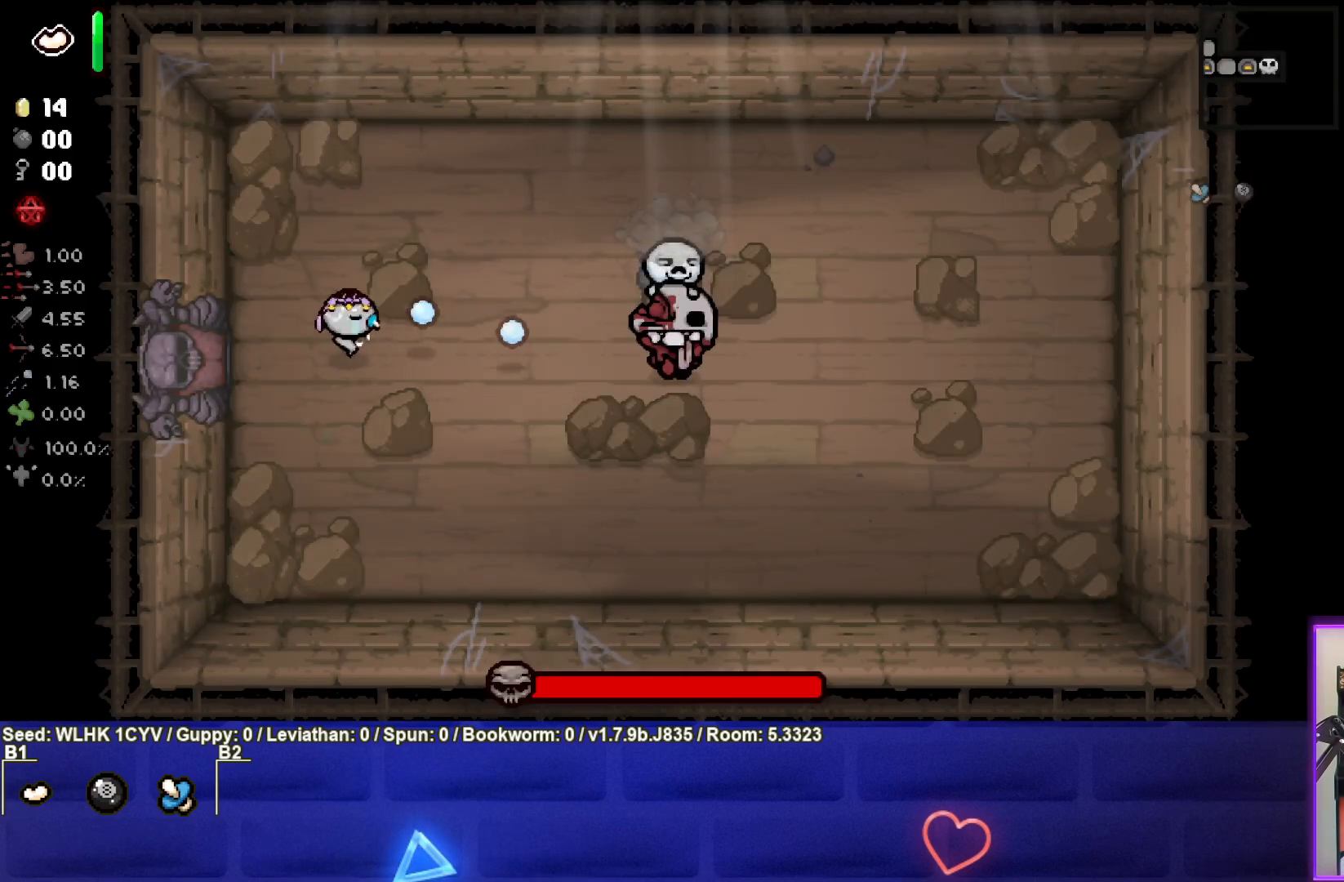
{"buttons": ["CIRCLE"], "left_stick": "down", "events": [[183, "left_stick", "center"], [233, "left_stick", "left"], [417, "left_stick", "down"]]}
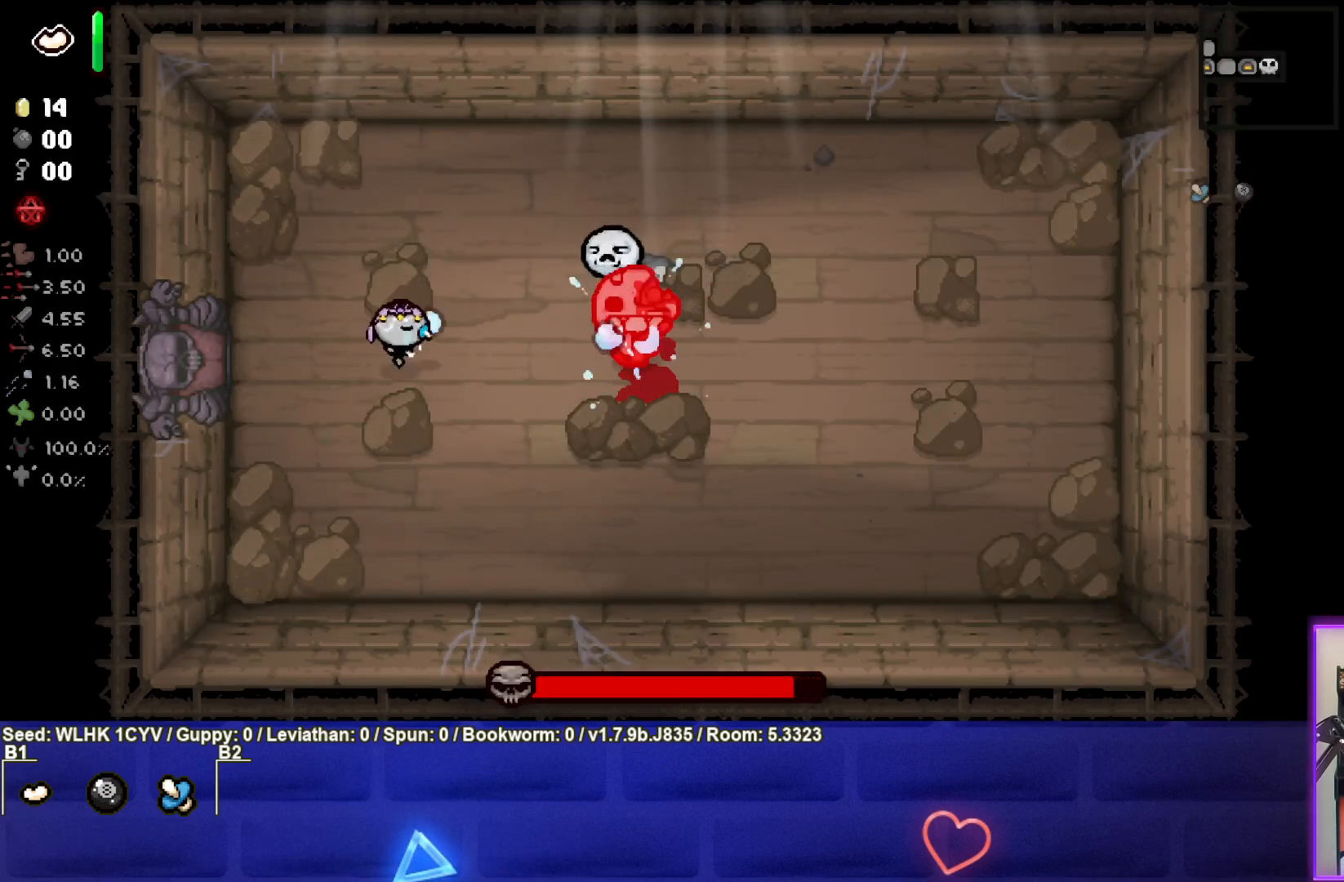
{"buttons": ["TRIANGLE"], "left_stick": "down-right", "events": [[67, "CIRCLE", "up"], [183, "left_stick", "down-right"], [467, "TRIANGLE", "down"]]}
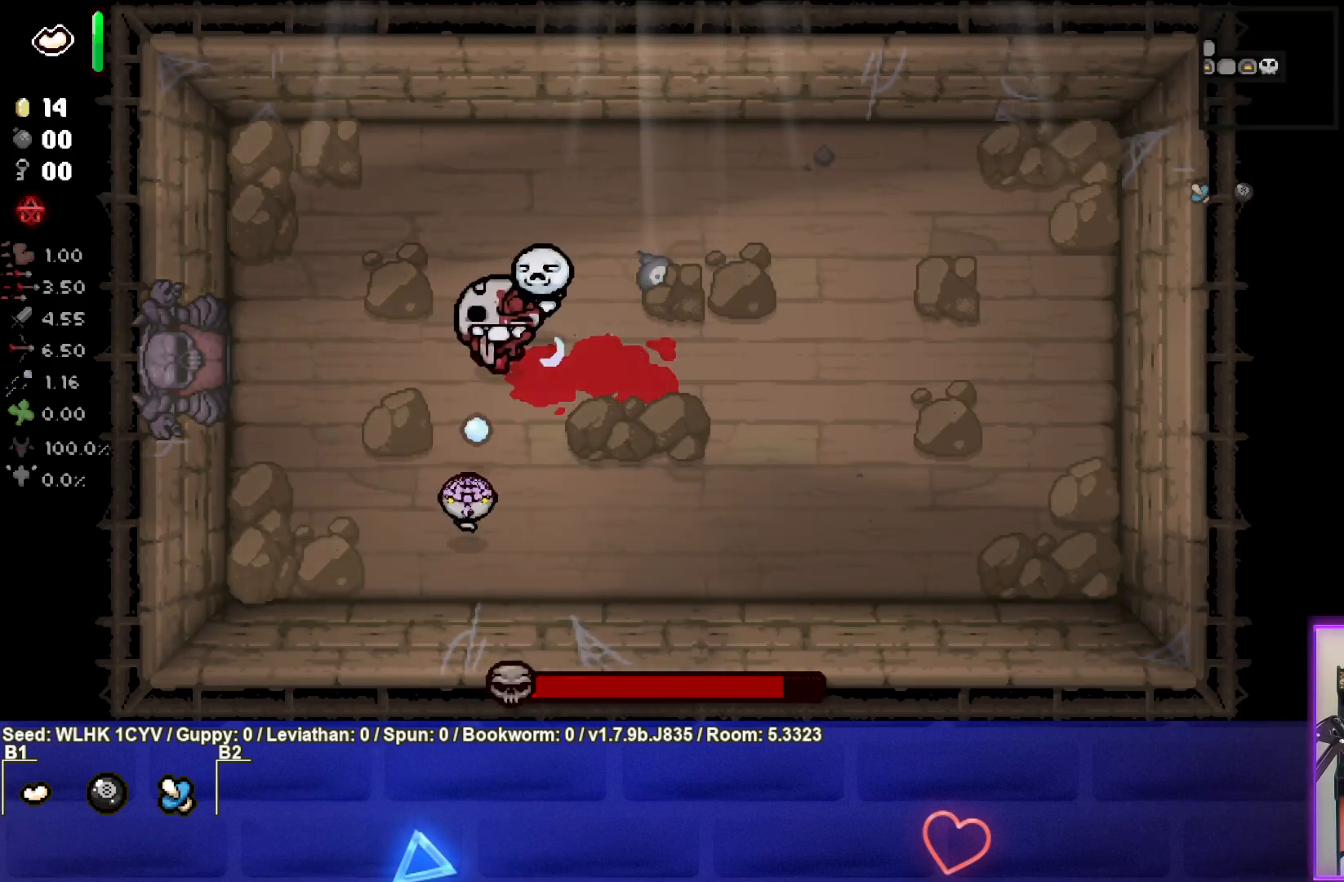
{"buttons": ["SQUARE"], "left_stick": "right", "events": [[83, "left_stick", "right"], [350, "TRIANGLE", "up"], [467, "SQUARE", "down"]]}
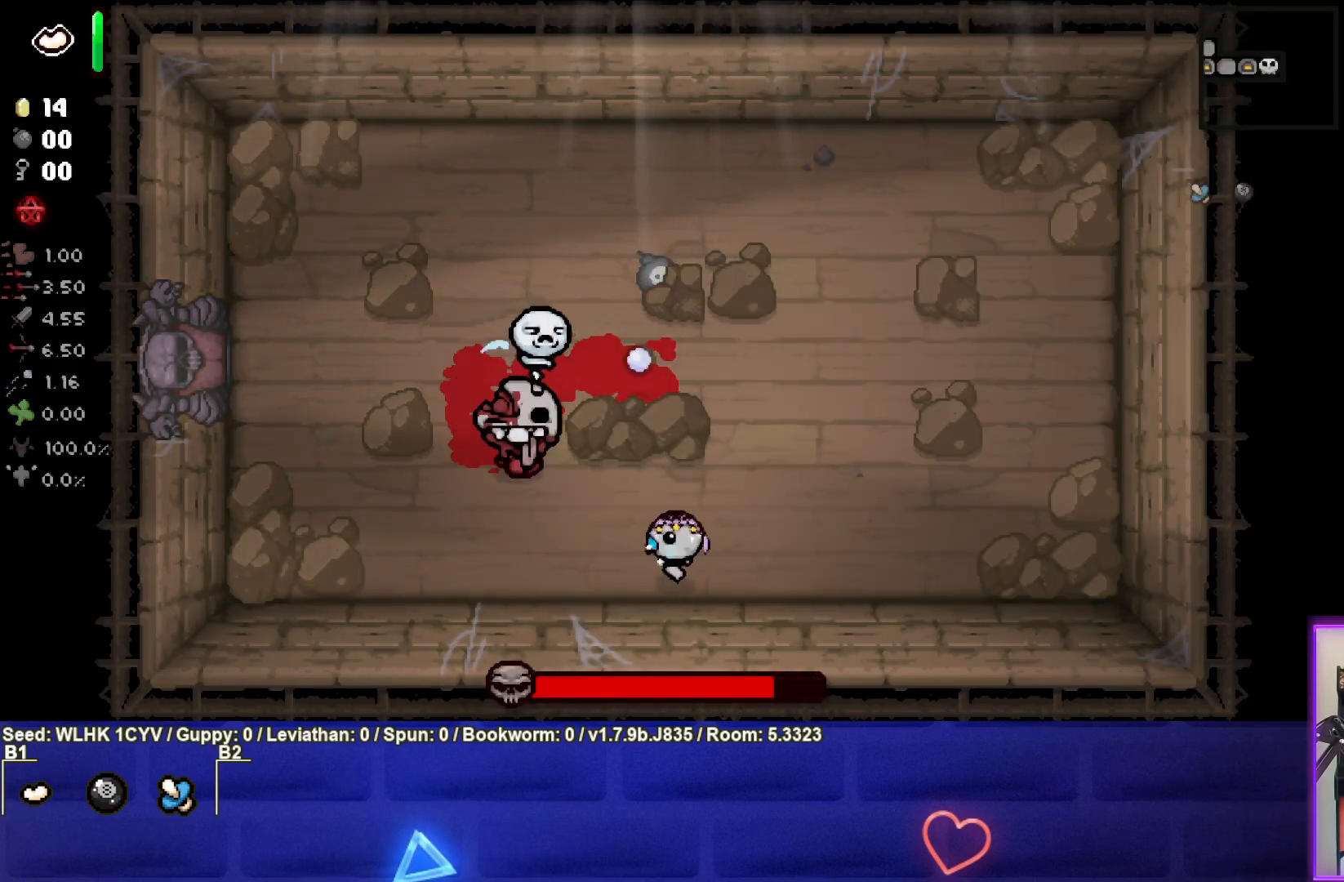
{"buttons": ["SQUARE"], "left_stick": "right", "events": [[33, "left_stick", "center"], [83, "left_stick", "right"]]}
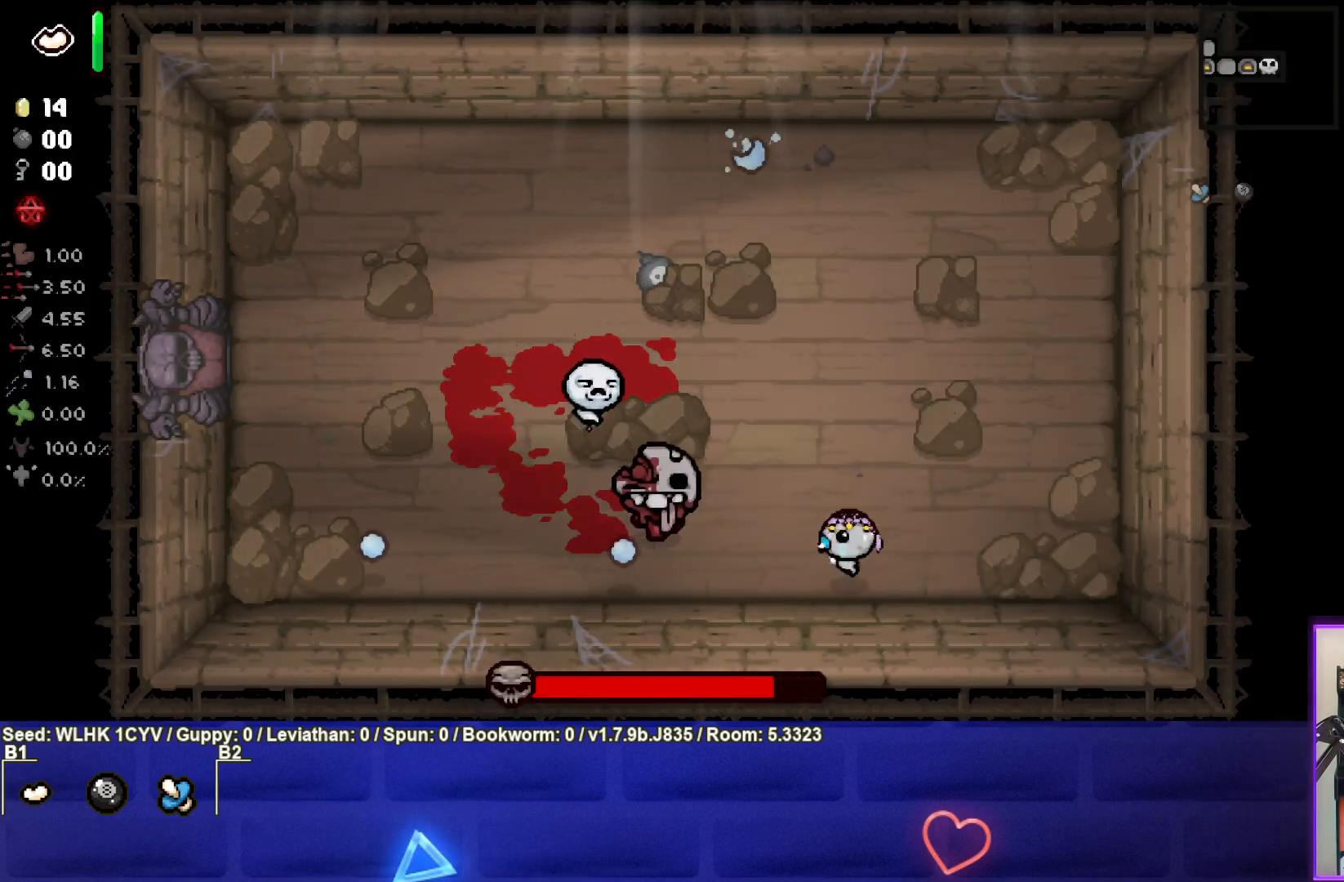
{"buttons": ["SQUARE"], "left_stick": "up-right", "events": [[267, "left_stick", "up-right"]]}
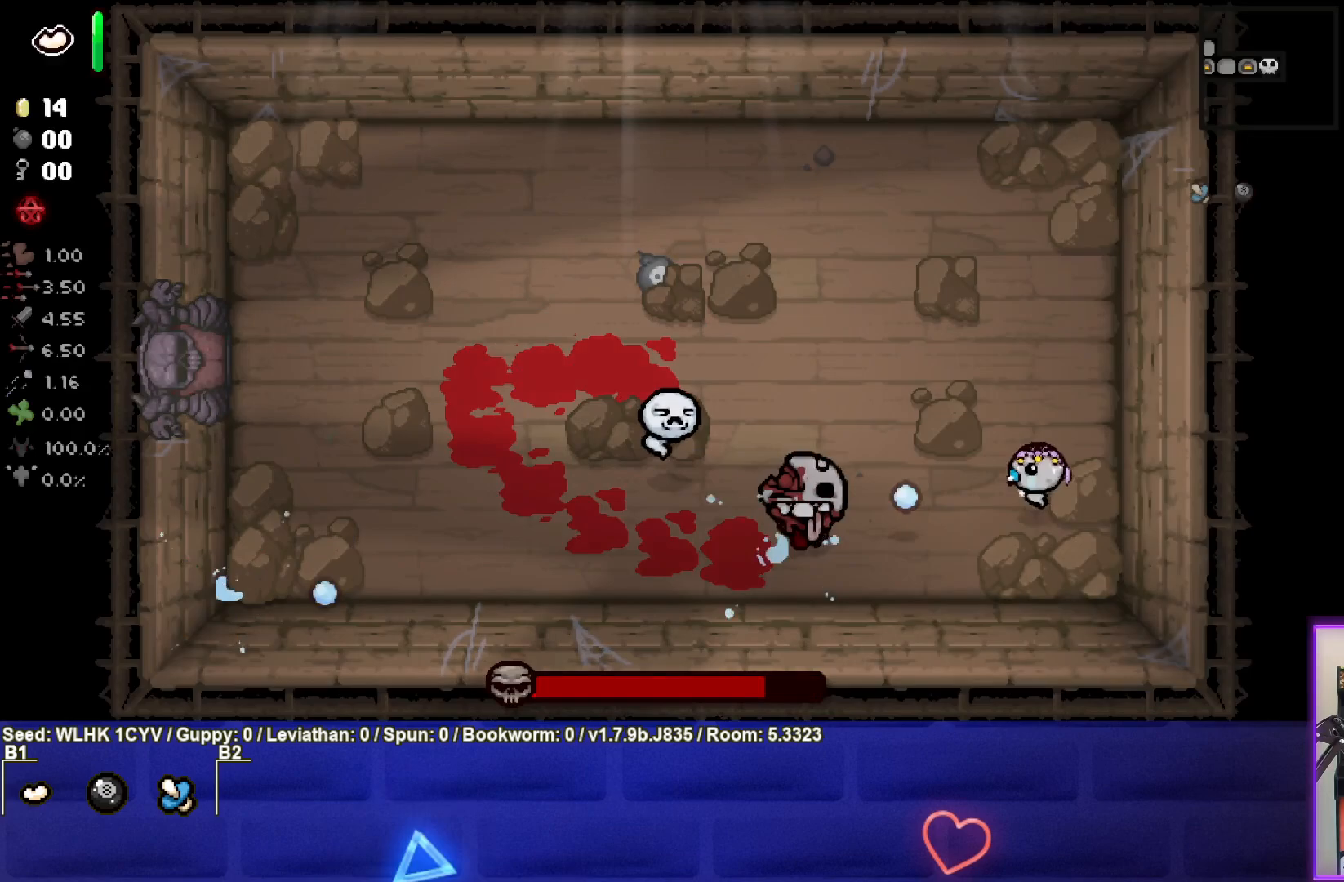
{"buttons": ["CROSS"], "left_stick": "up-left", "events": [[17, "left_stick", "up"], [267, "SQUARE", "up"], [333, "left_stick", "up-left"], [450, "CROSS", "down"]]}
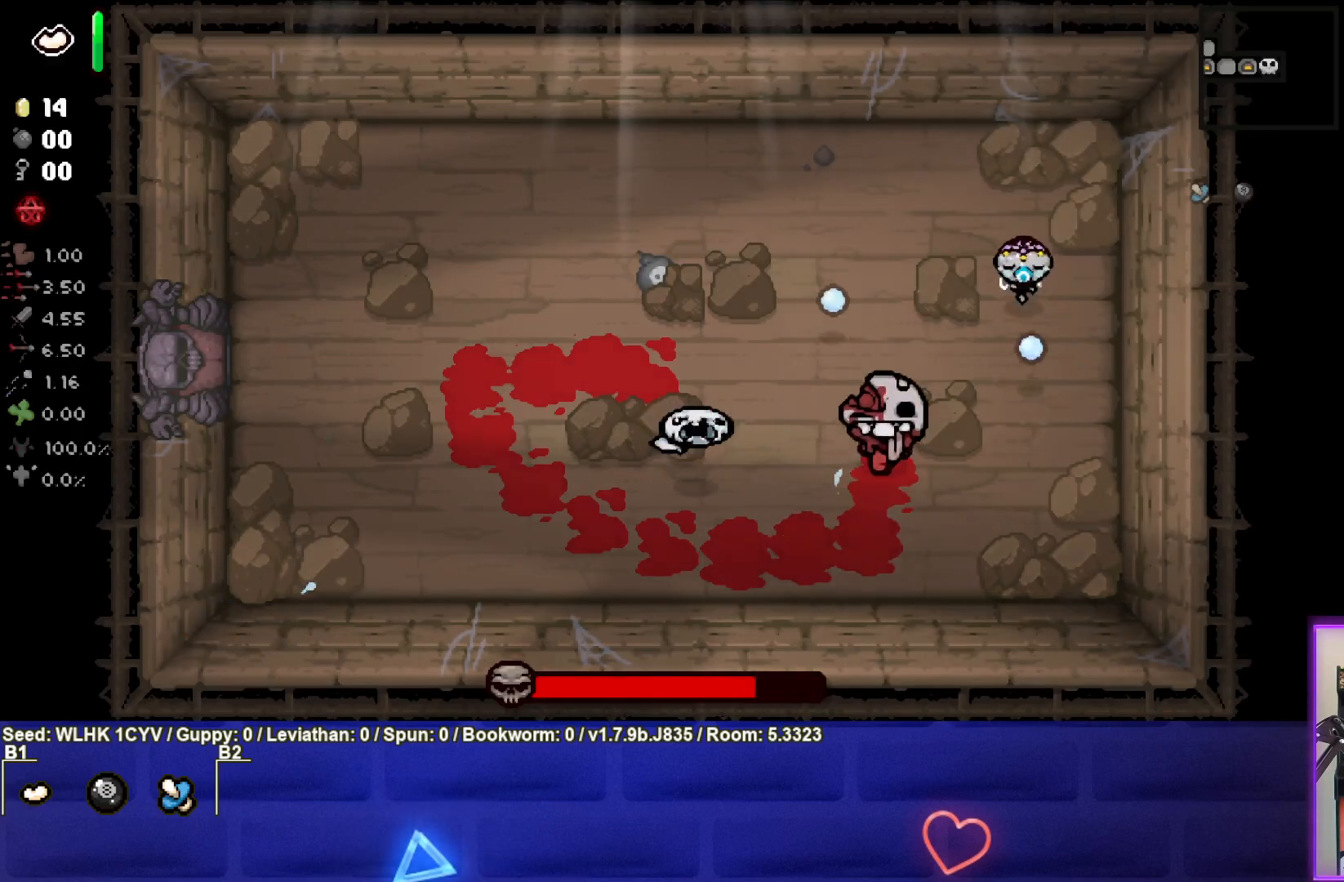
{"buttons": ["CROSS"], "left_stick": "left", "events": [[433, "left_stick", "left"]]}
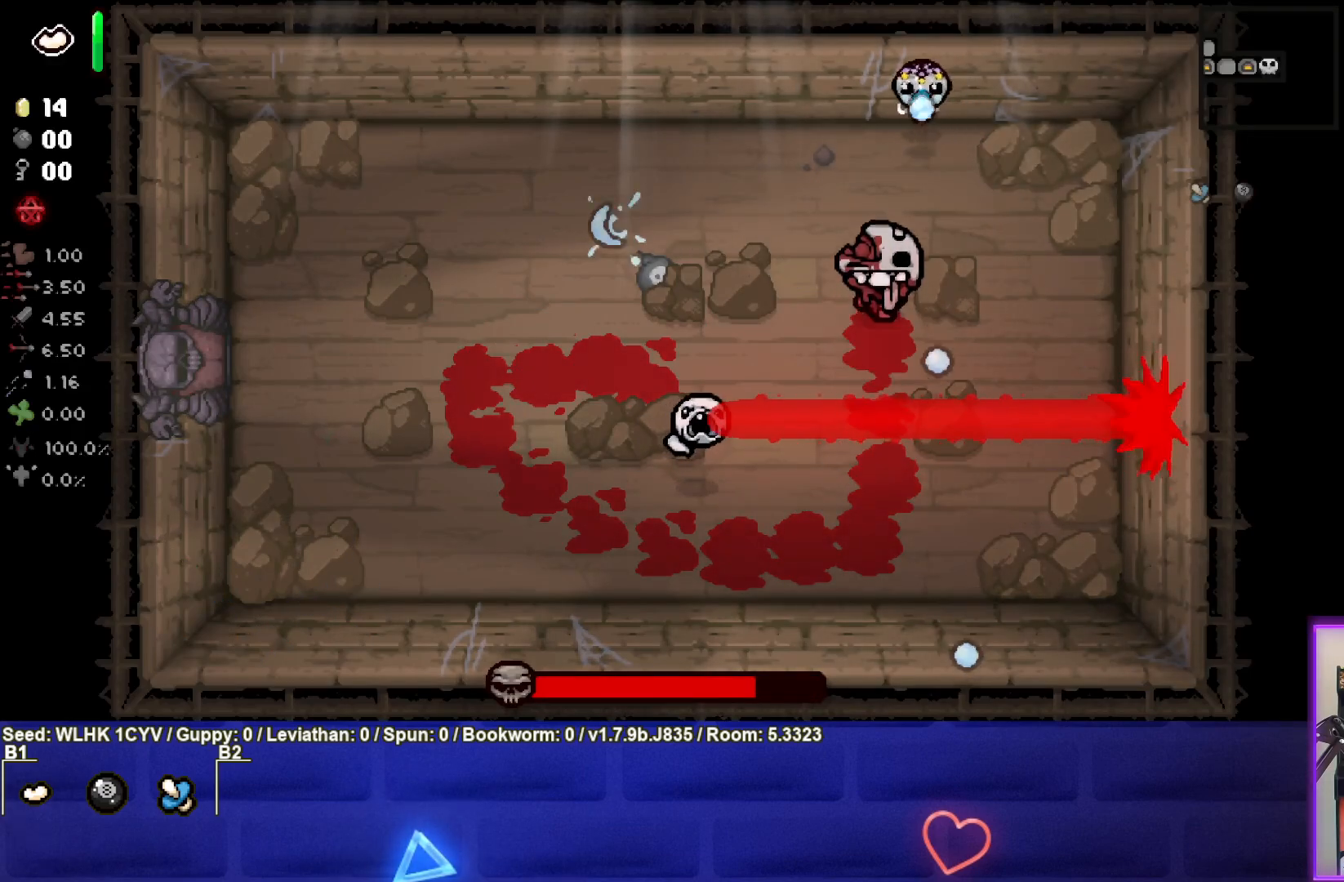
{"buttons": ["CIRCLE"], "left_stick": "left", "events": [[183, "CROSS", "up"], [500, "CIRCLE", "down"]]}
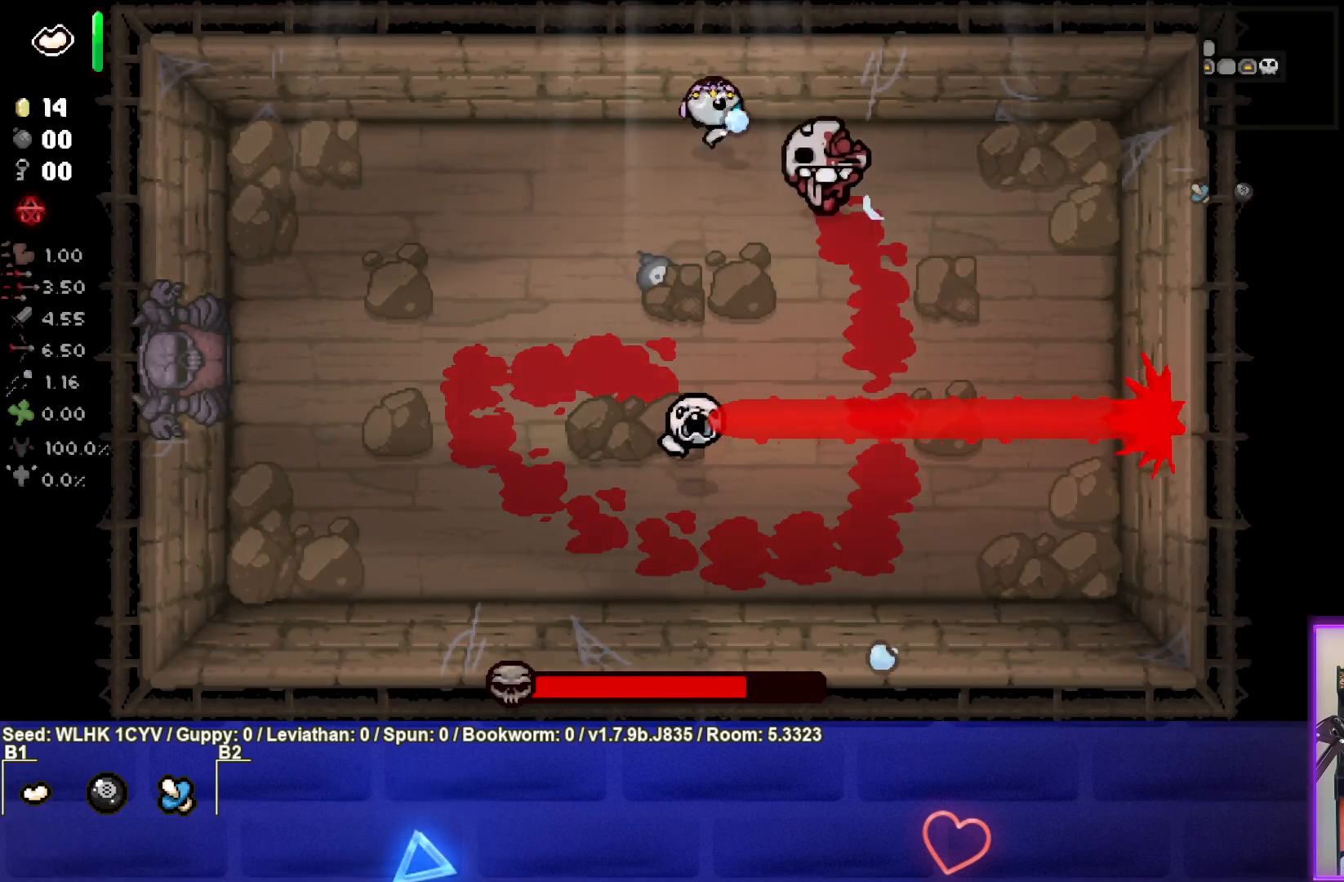
{"buttons": ["CIRCLE"], "left_stick": "left", "events": []}
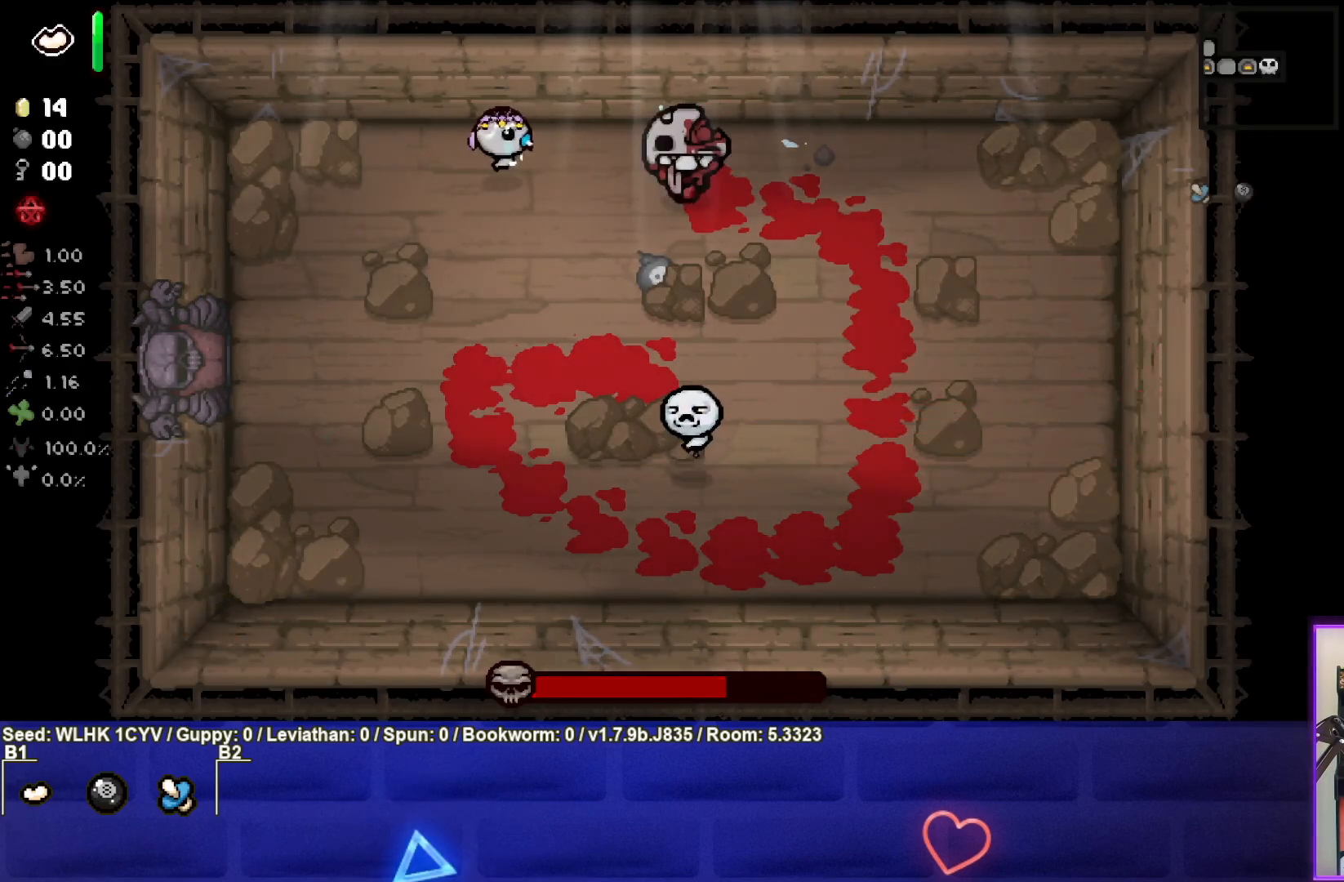
{"buttons": ["CIRCLE"], "left_stick": "left", "events": []}
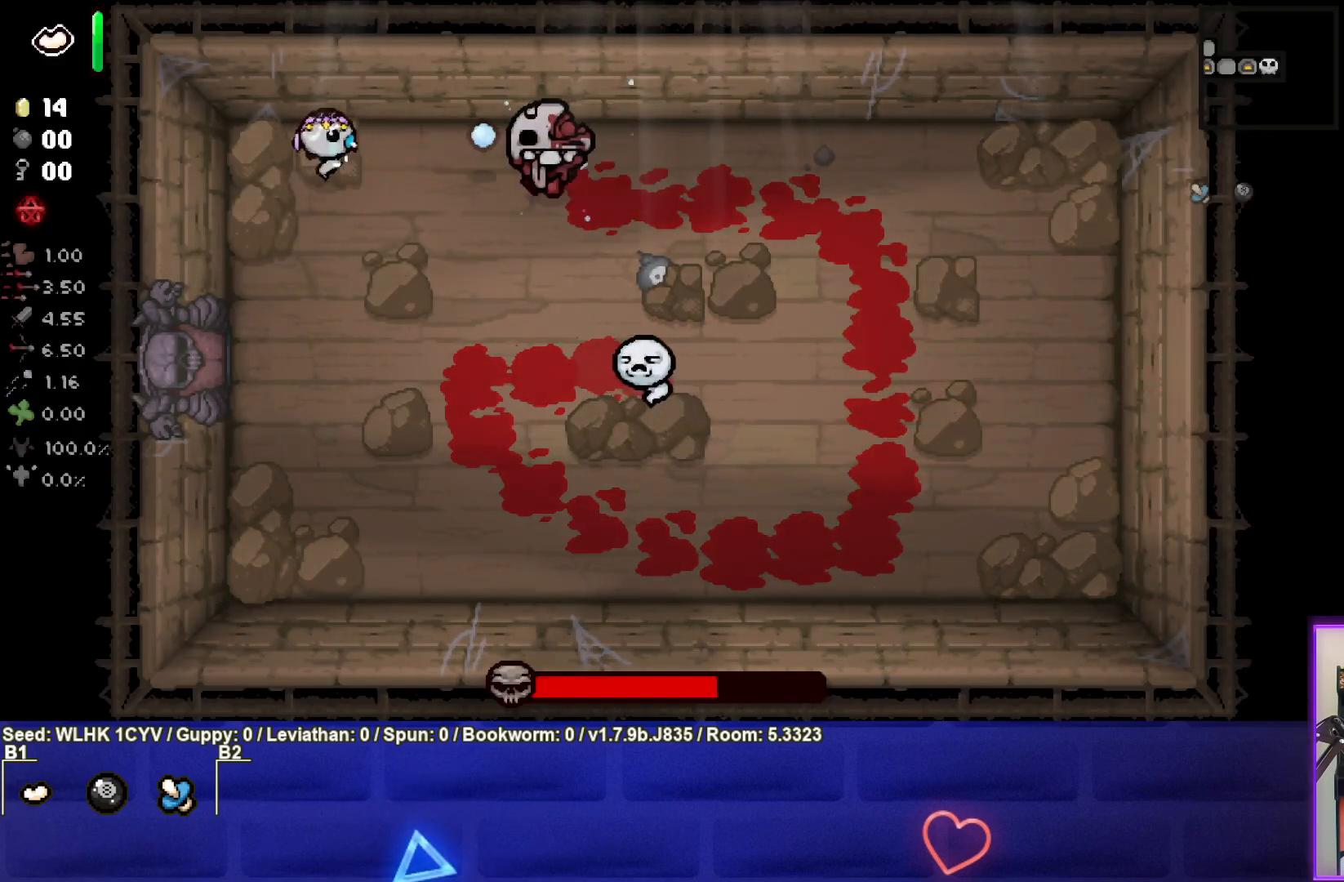
{"buttons": ["CIRCLE"], "left_stick": "down", "events": [[100, "left_stick", "center"], [200, "left_stick", "down"]]}
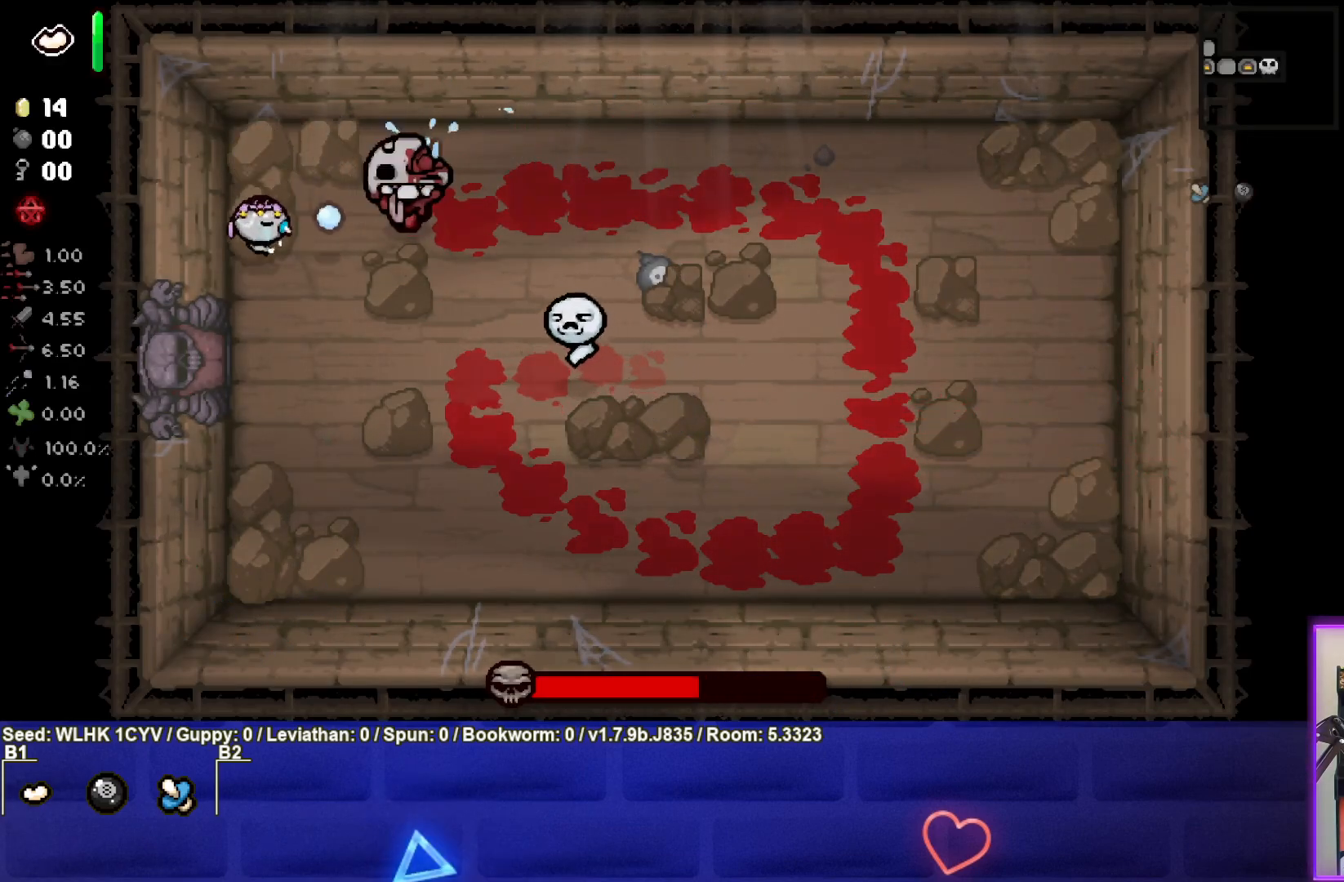
{"buttons": ["TRIANGLE"], "left_stick": "down", "events": [[17, "CIRCLE", "up"], [250, "TRIANGLE", "down"]]}
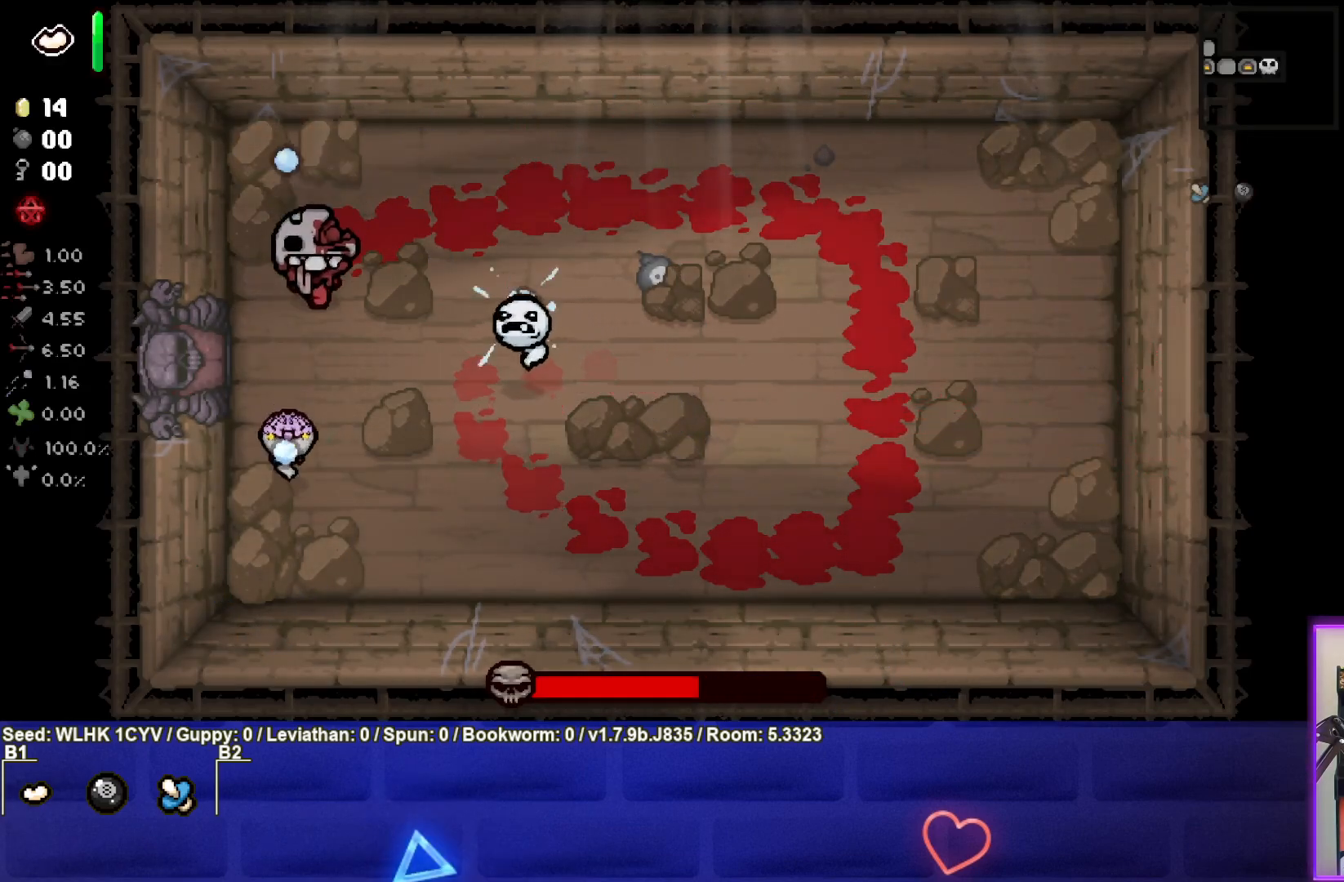
{"buttons": [], "left_stick": "right", "events": [[200, "left_stick", "down-right"], [400, "left_stick", "right"], [433, "TRIANGLE", "up"]]}
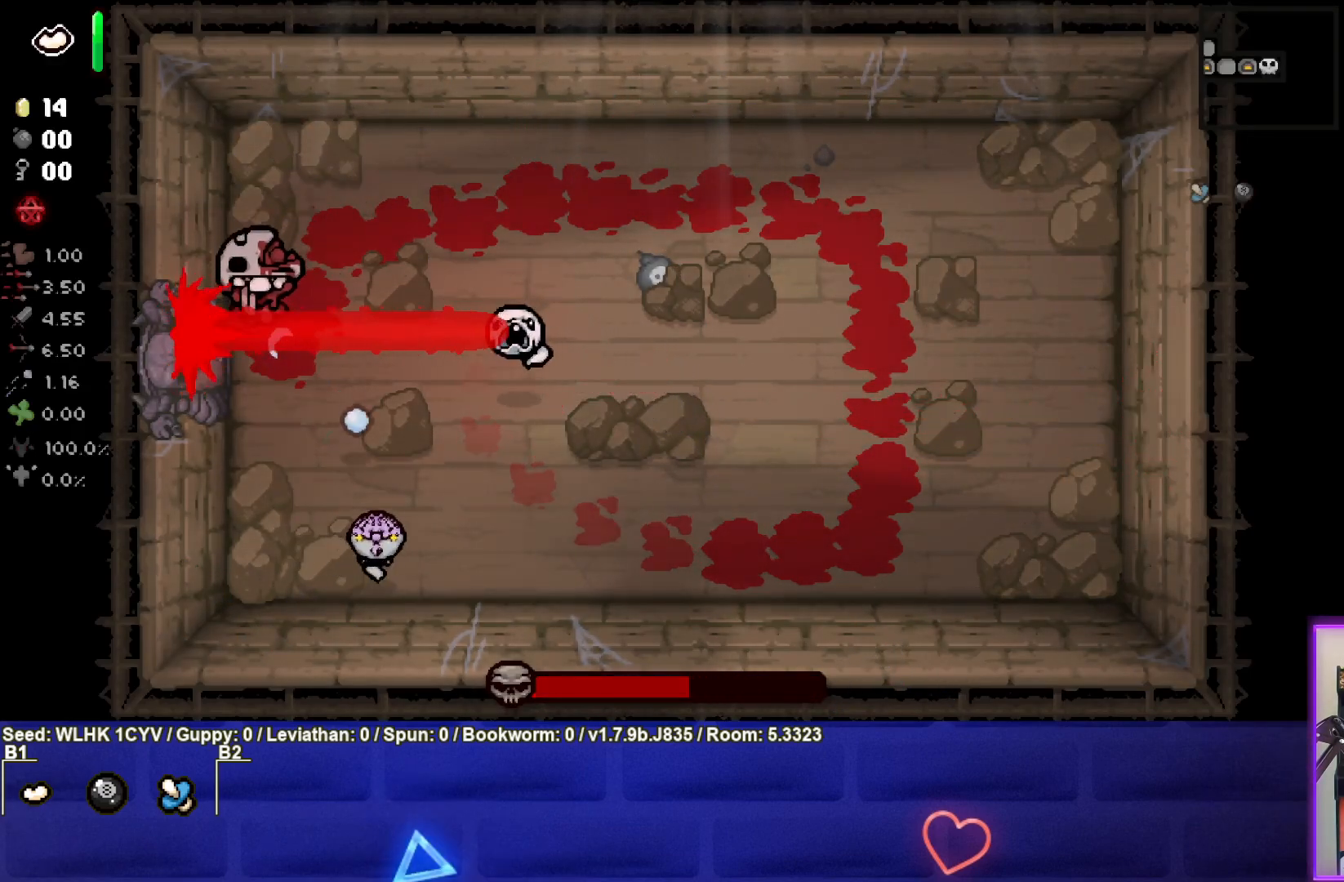
{"buttons": [], "left_stick": "right", "events": [[333, "left_stick", "center"], [450, "left_stick", "right"]]}
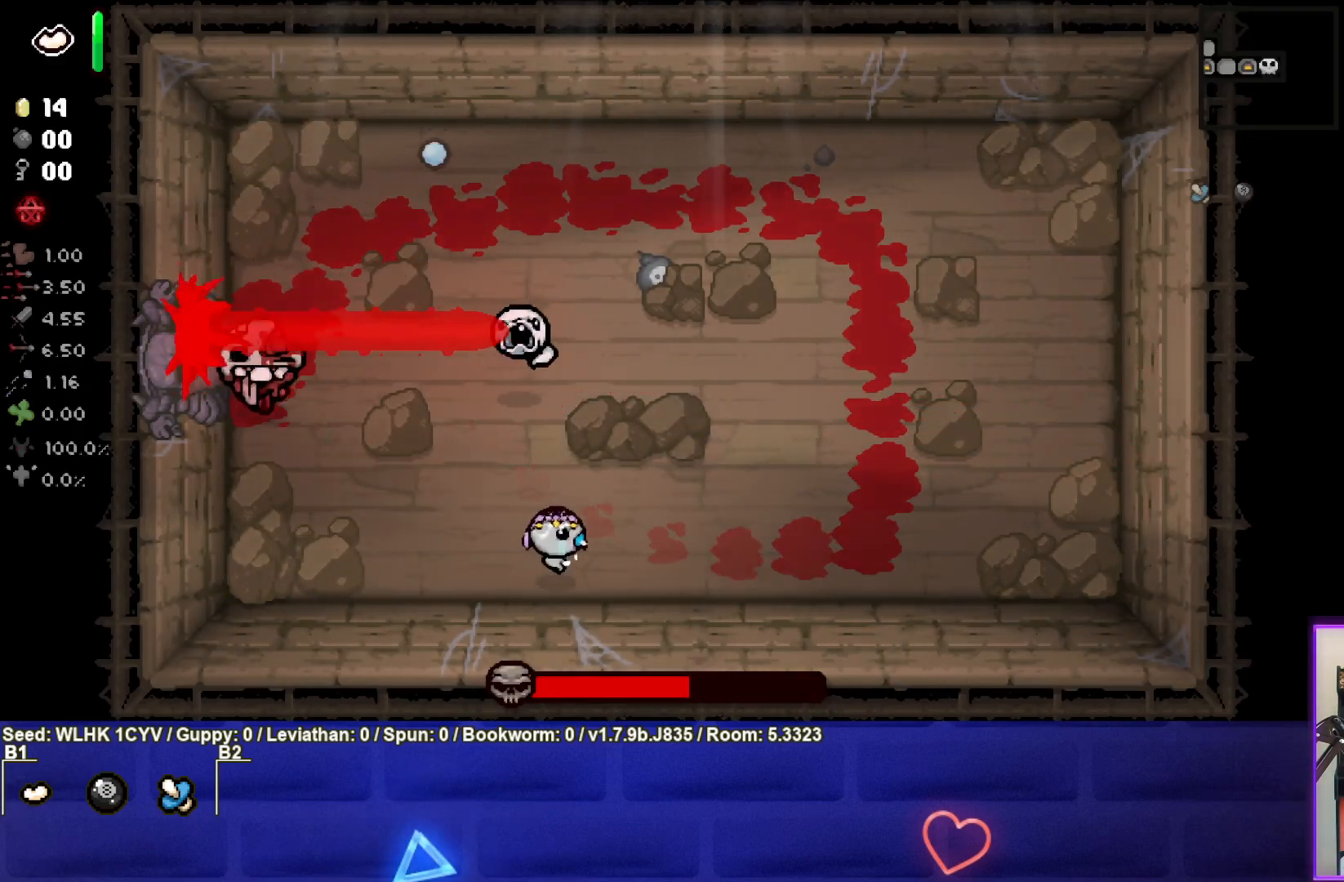
{"buttons": ["SQUARE"], "left_stick": "center", "events": [[133, "SQUARE", "down"], [167, "left_stick", "center"], [317, "left_stick", "right"], [483, "left_stick", "center"]]}
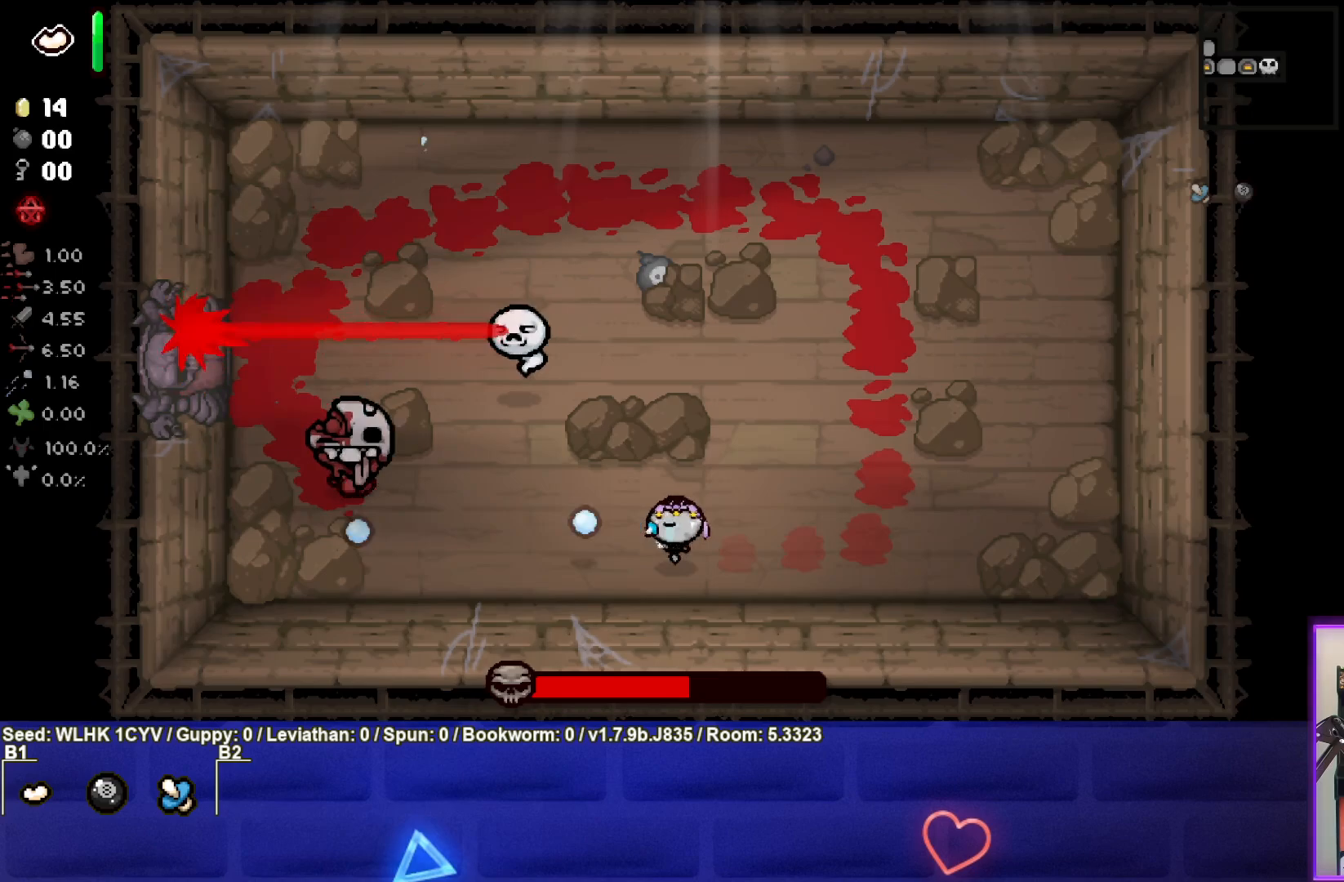
{"buttons": ["SQUARE"], "left_stick": "right", "events": [[83, "left_stick", "up-right"], [233, "left_stick", "center"], [367, "left_stick", "right"]]}
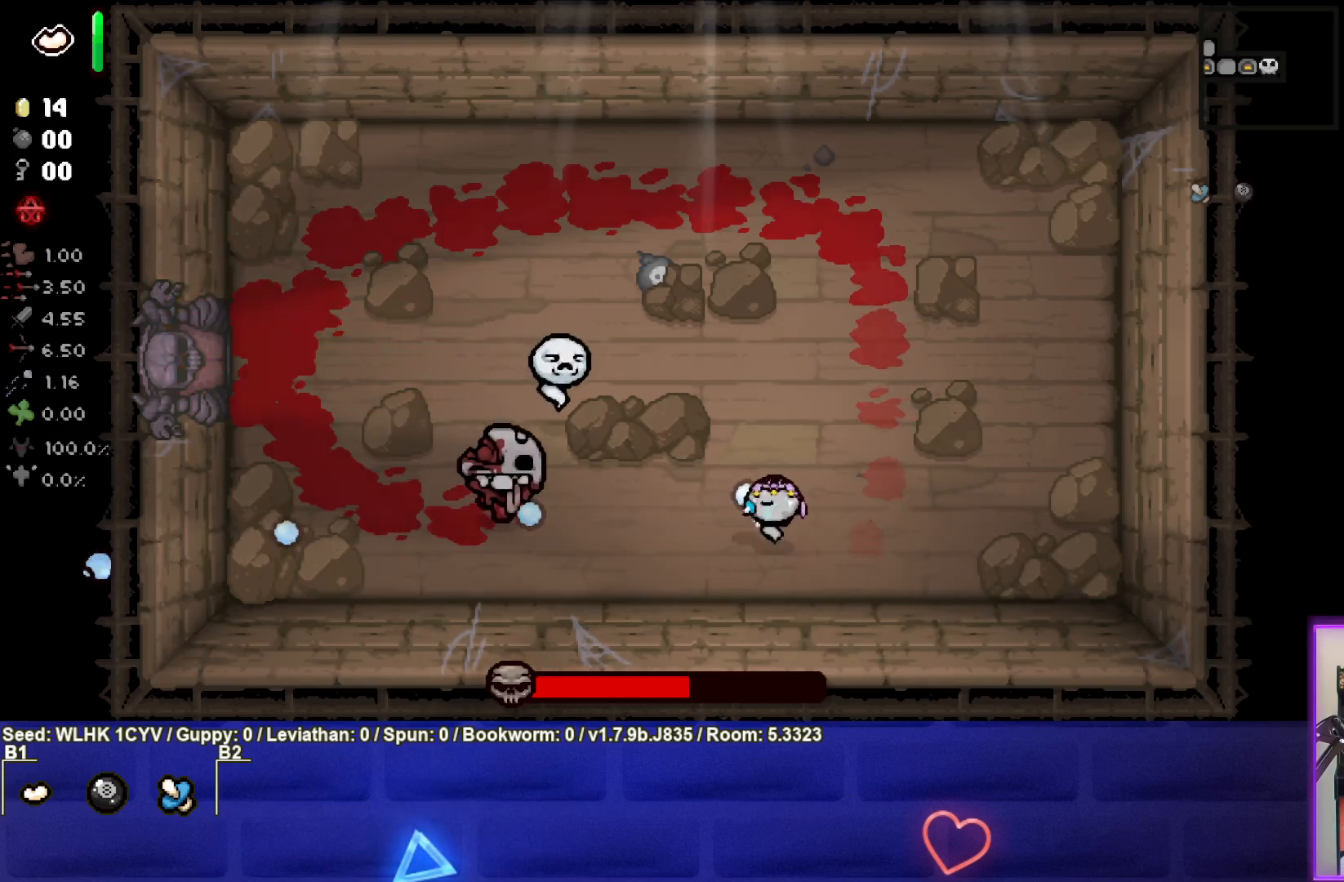
{"buttons": ["SQUARE"], "left_stick": "right", "events": [[17, "left_stick", "center"], [133, "left_stick", "right"], [283, "left_stick", "center"], [350, "left_stick", "right"]]}
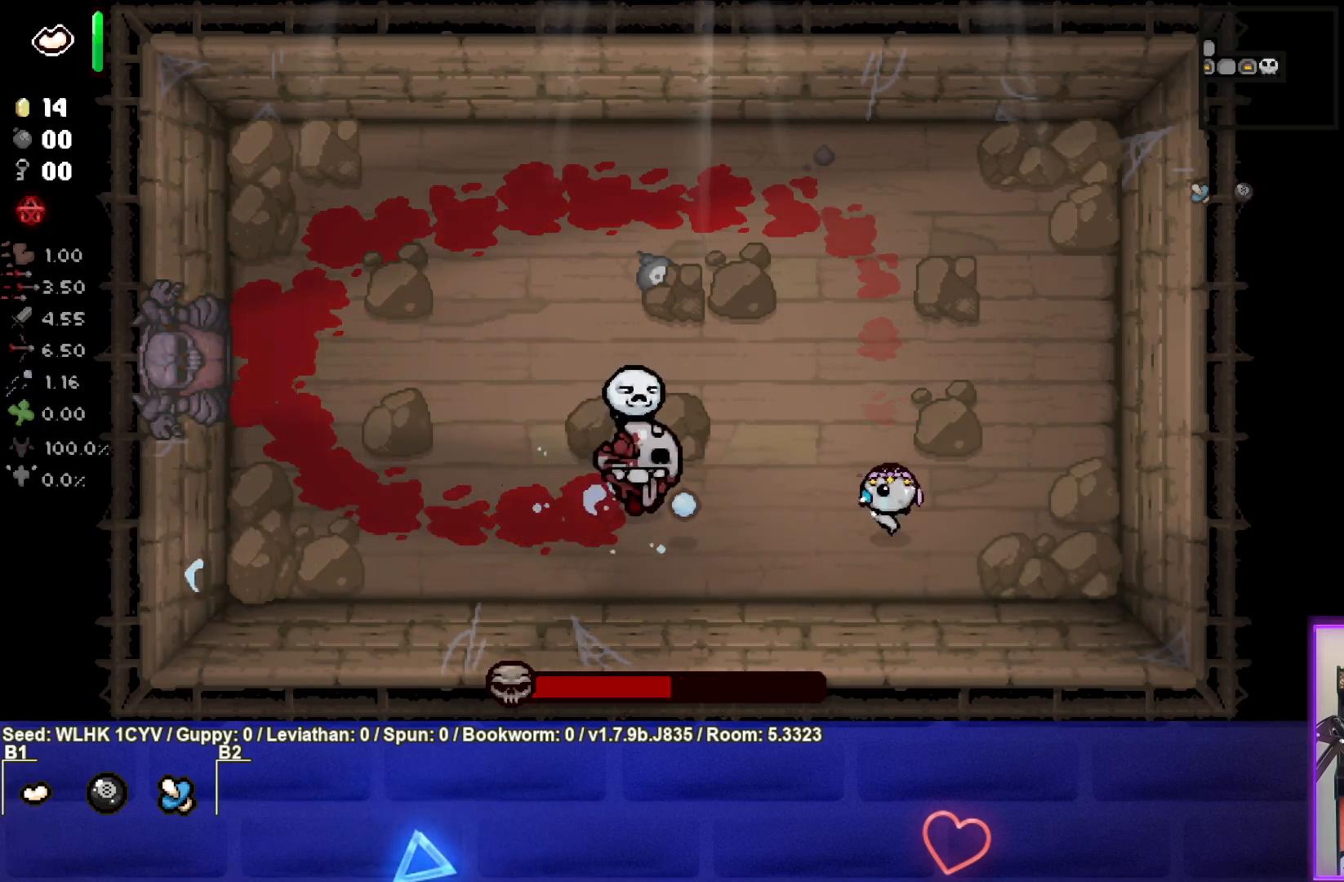
{"buttons": ["SQUARE"], "left_stick": "up", "events": [[133, "left_stick", "up-right"], [433, "left_stick", "up"]]}
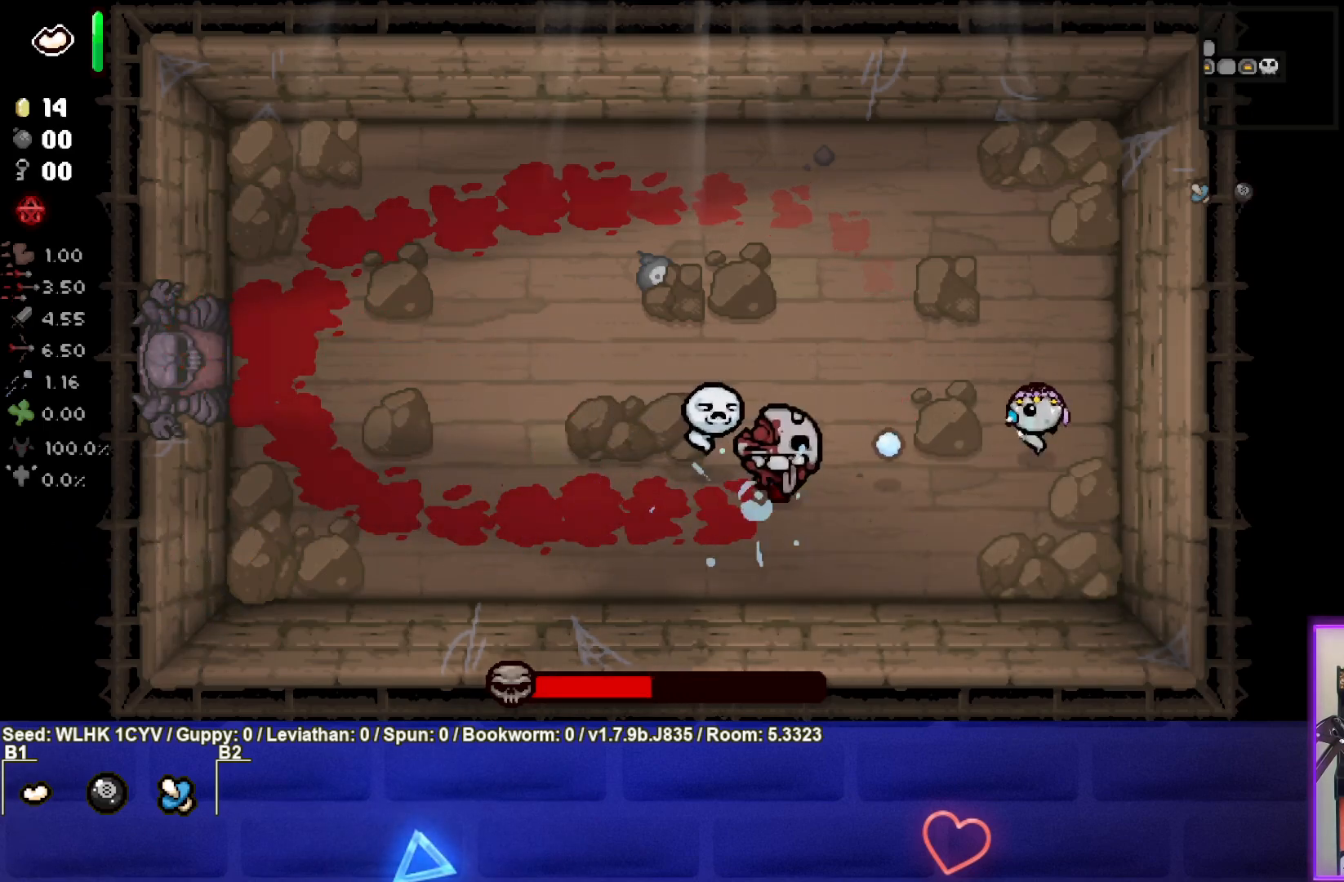
{"buttons": ["CROSS"], "left_stick": "up-left", "events": [[83, "SQUARE", "up"], [200, "CROSS", "down"], [333, "left_stick", "up-left"]]}
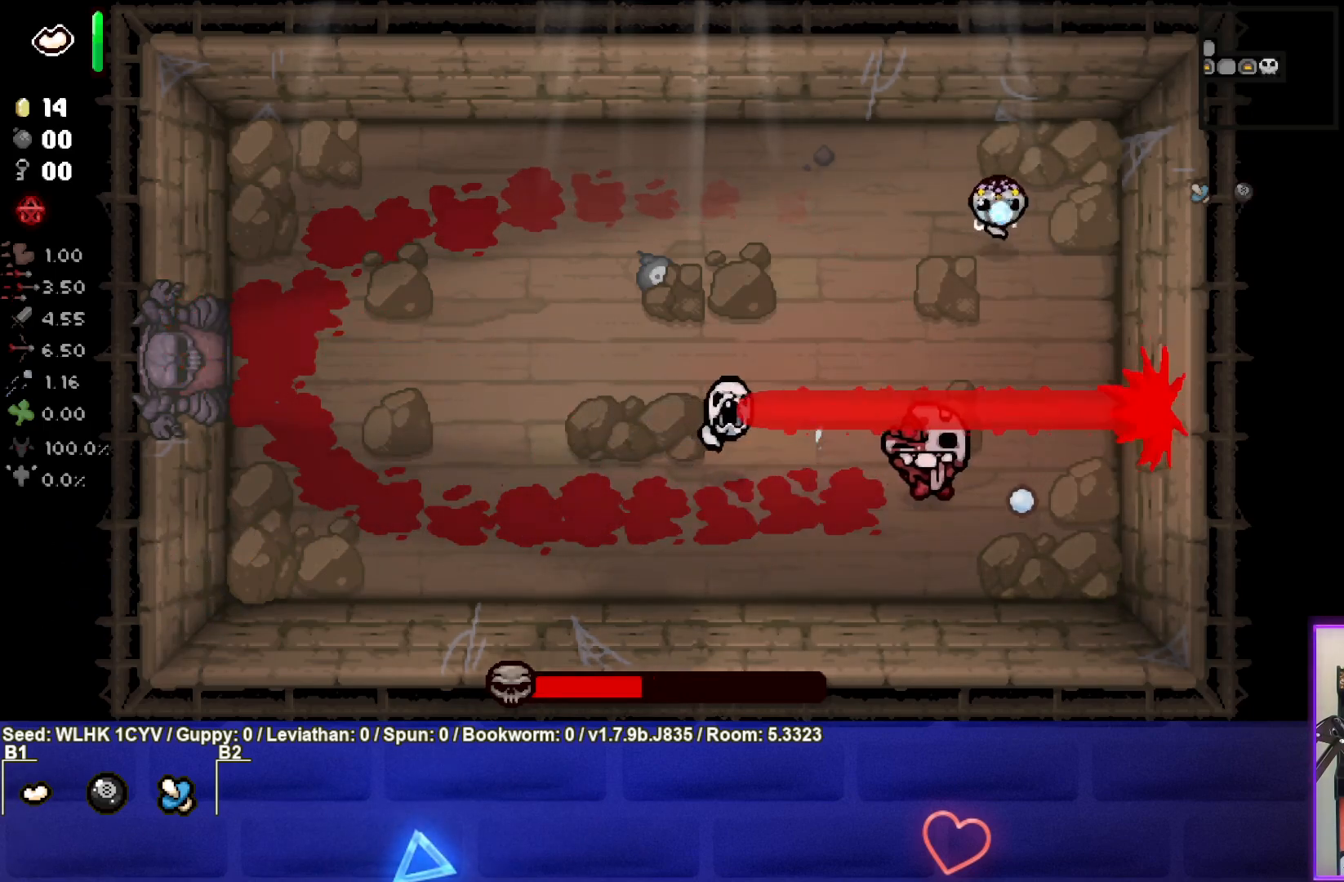
{"buttons": ["CROSS"], "left_stick": "center", "events": [[167, "left_stick", "center"], [267, "left_stick", "right"], [467, "left_stick", "center"]]}
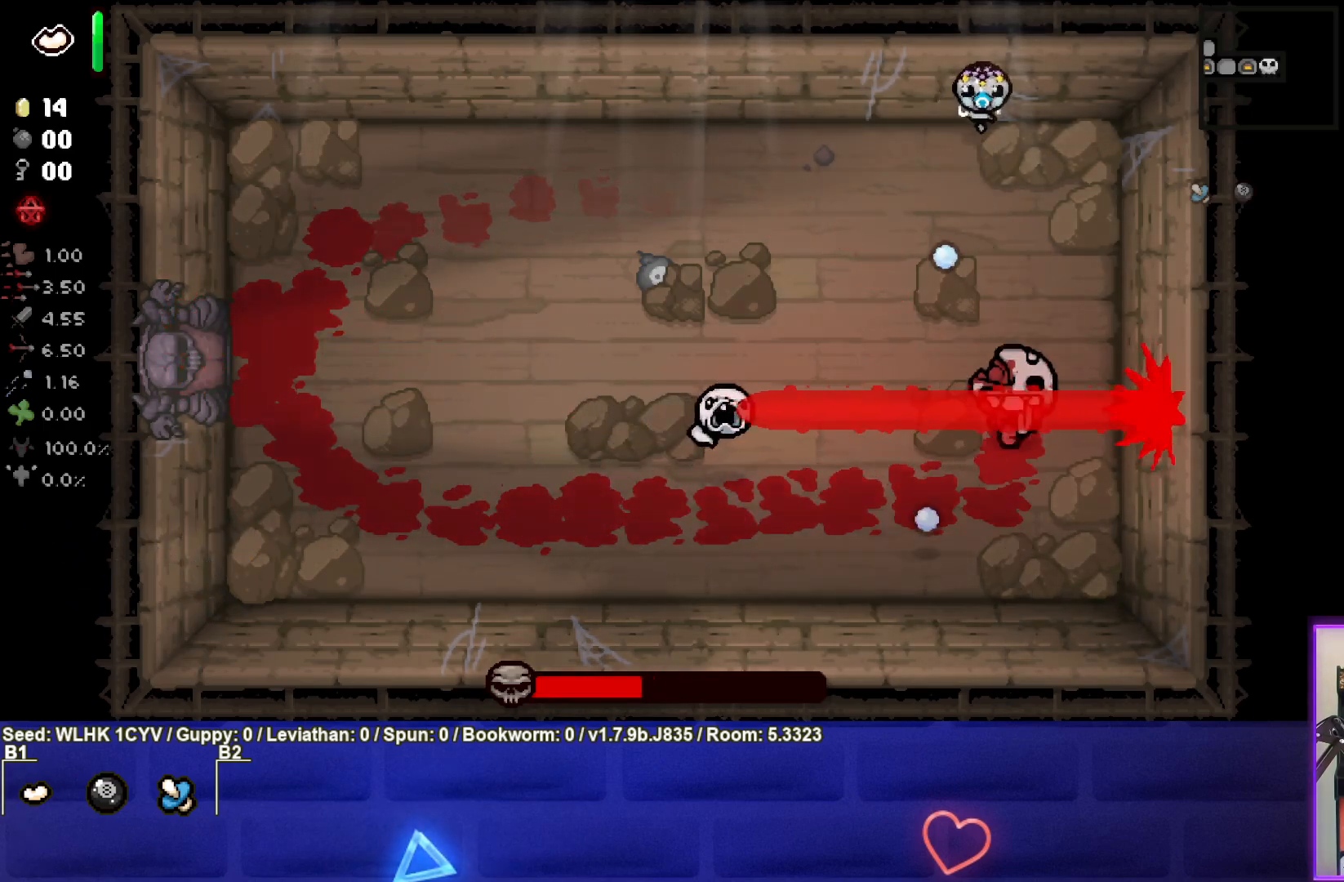
{"buttons": ["CROSS"], "left_stick": "left", "events": [[150, "left_stick", "up-right"], [250, "left_stick", "center"], [350, "left_stick", "left"]]}
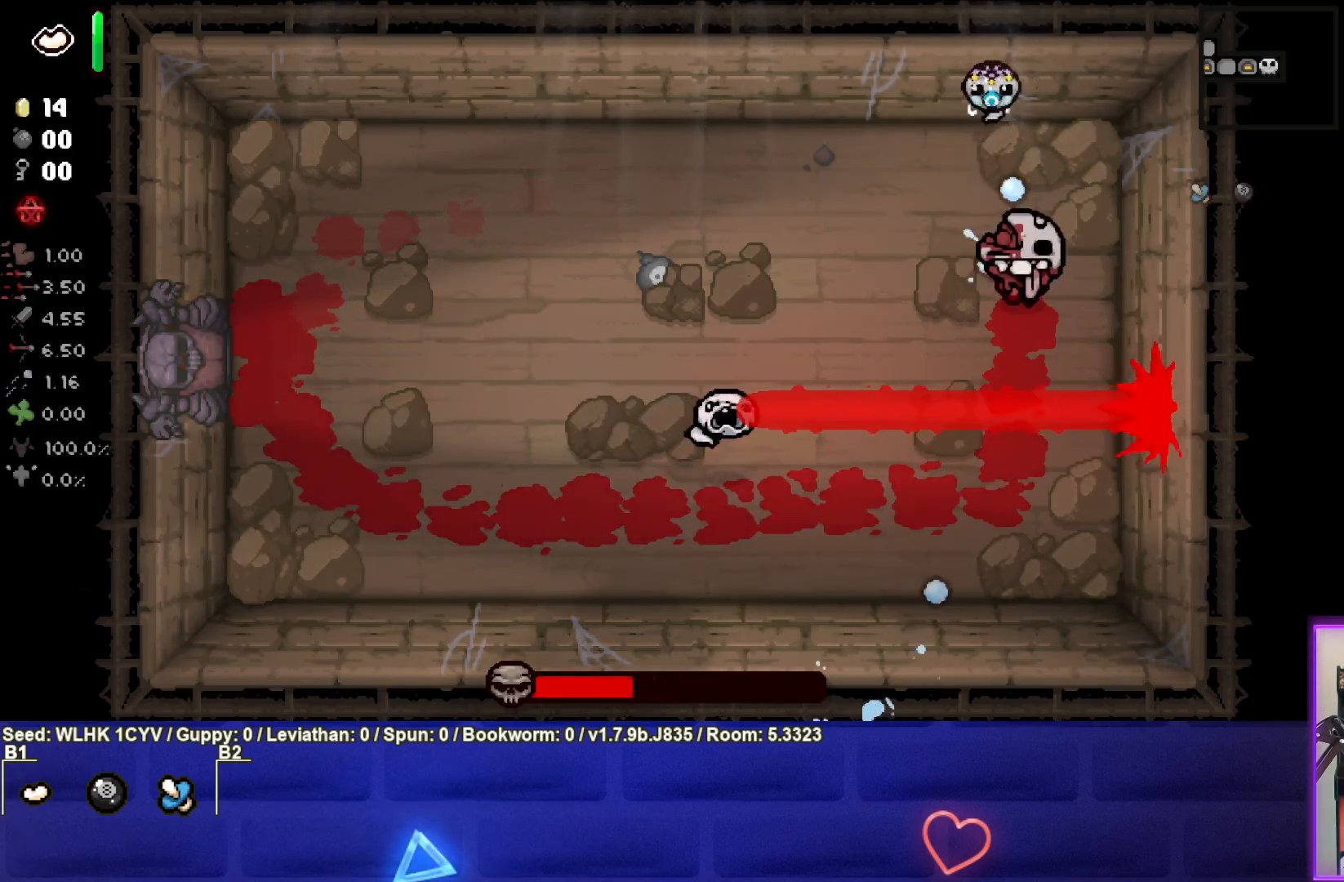
{"buttons": ["CIRCLE"], "left_stick": "left", "events": [[50, "CROSS", "up"], [100, "left_stick", "down-left"], [300, "CIRCLE", "down"], [400, "left_stick", "left"]]}
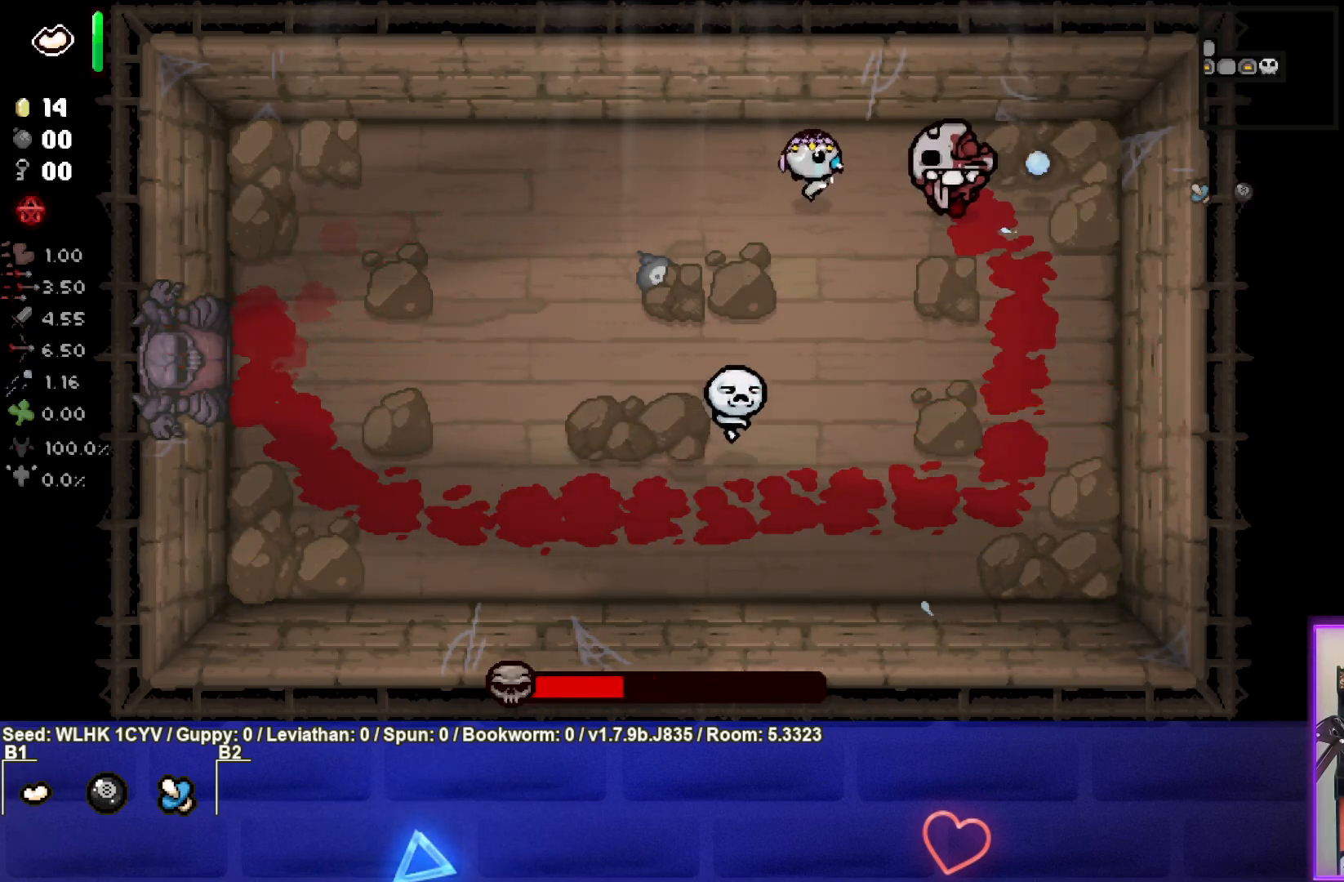
{"buttons": ["CIRCLE"], "left_stick": "left", "events": []}
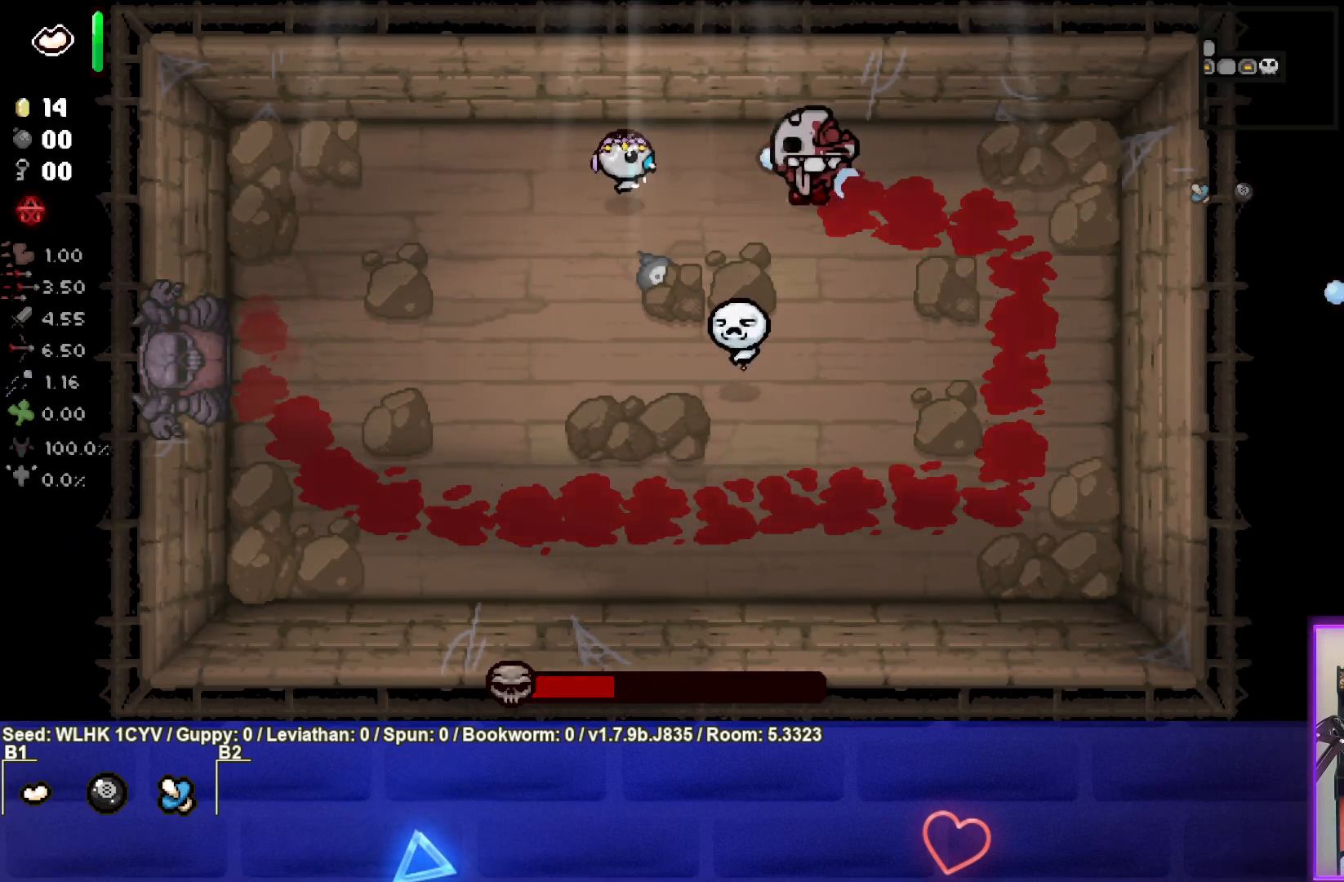
{"buttons": ["CIRCLE"], "left_stick": "left", "events": []}
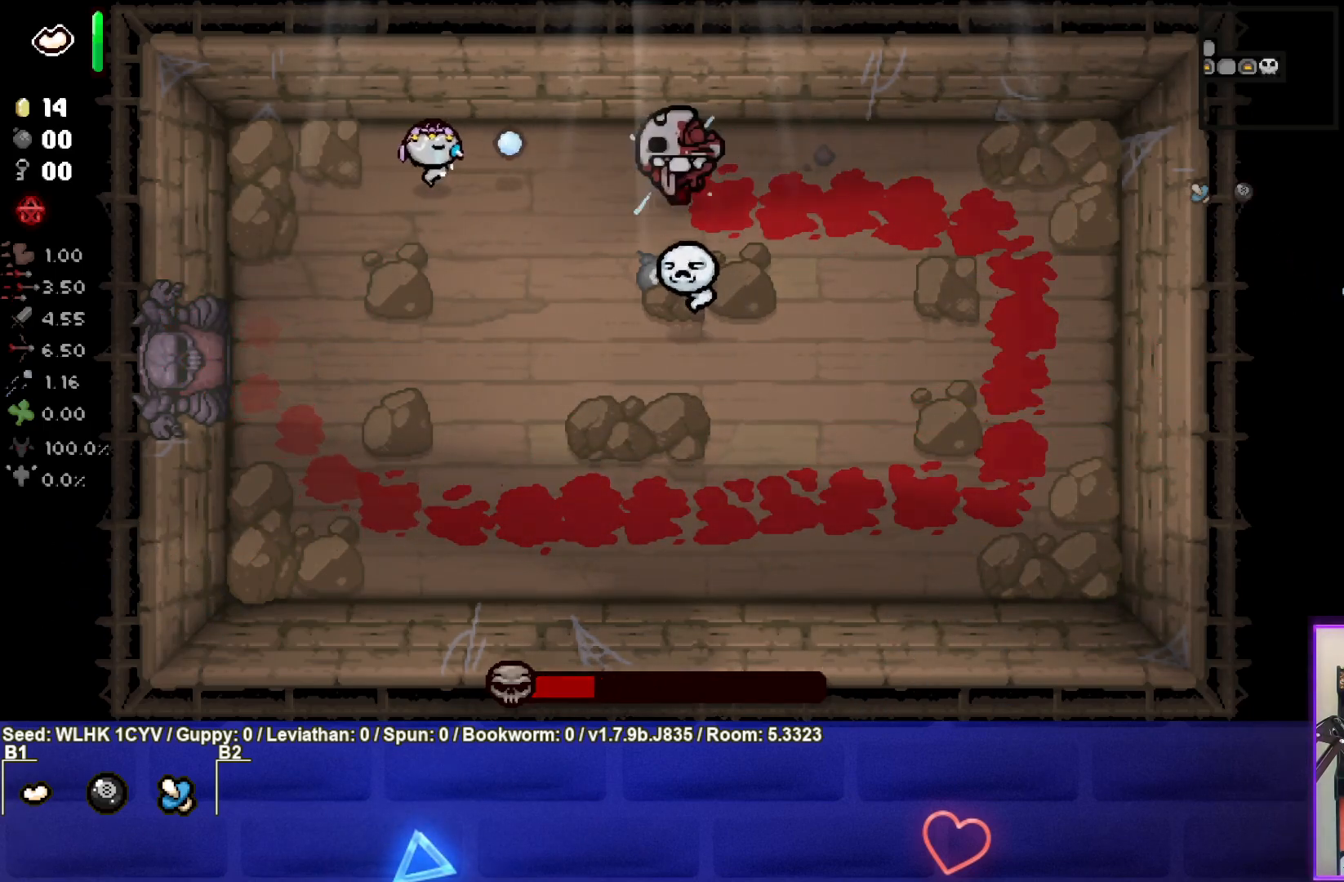
{"buttons": ["CIRCLE"], "left_stick": "down", "events": [[333, "left_stick", "down-left"], [500, "left_stick", "down"]]}
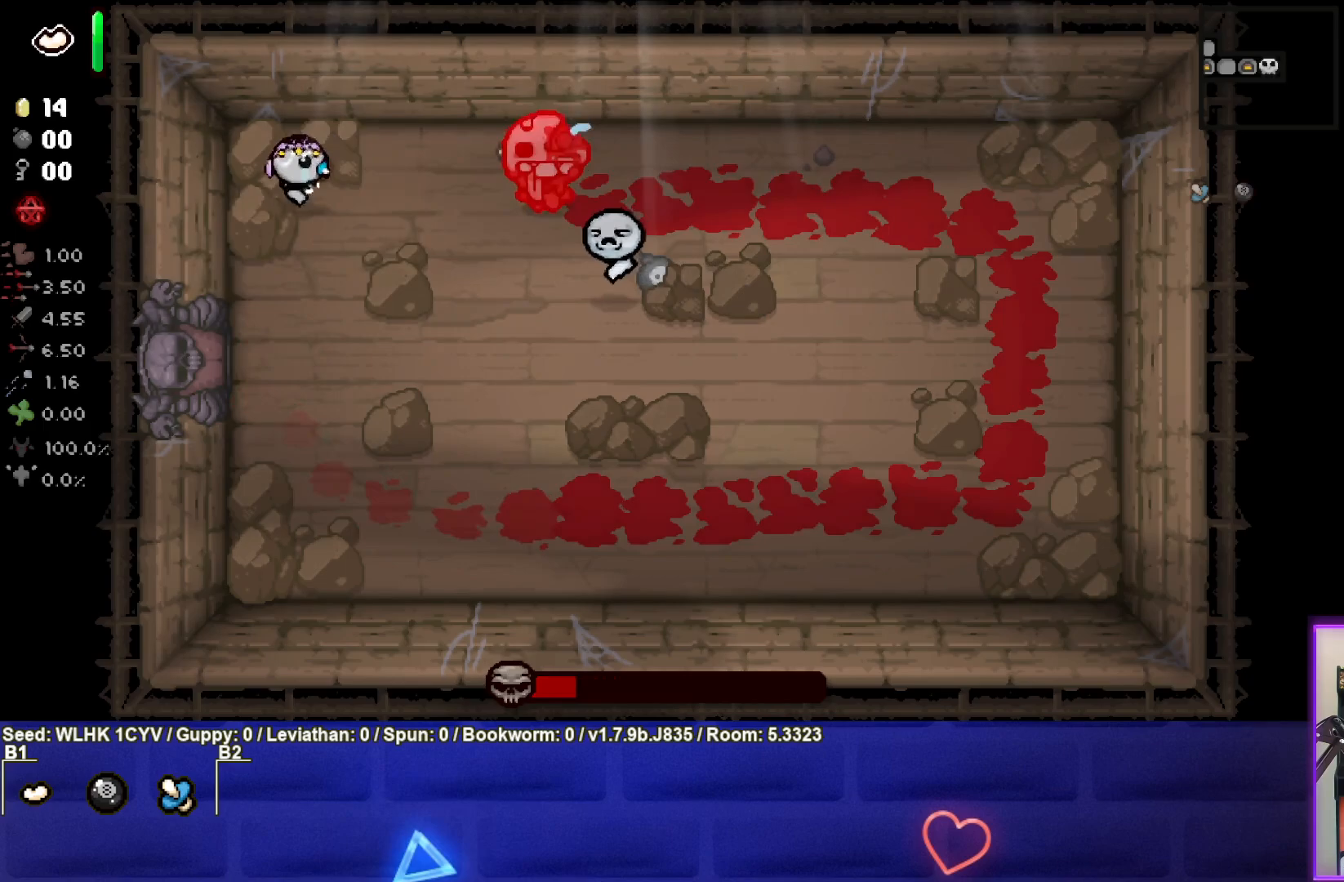
{"buttons": [], "left_stick": "down", "events": [[233, "CIRCLE", "up"]]}
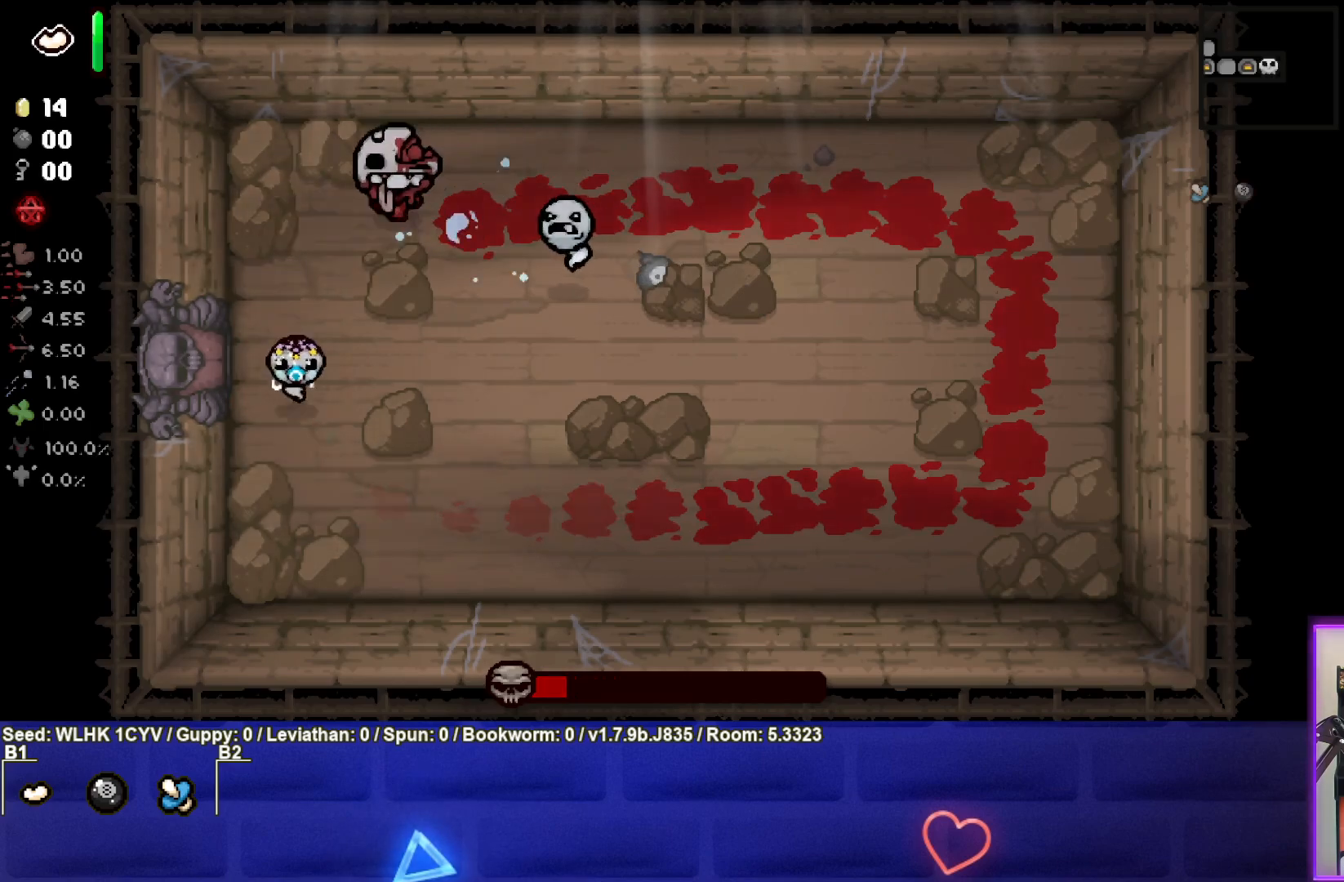
{"buttons": ["TRIANGLE"], "left_stick": "center", "events": [[83, "TRIANGLE", "down"], [183, "left_stick", "center"], [267, "left_stick", "down-right"], [400, "left_stick", "center"]]}